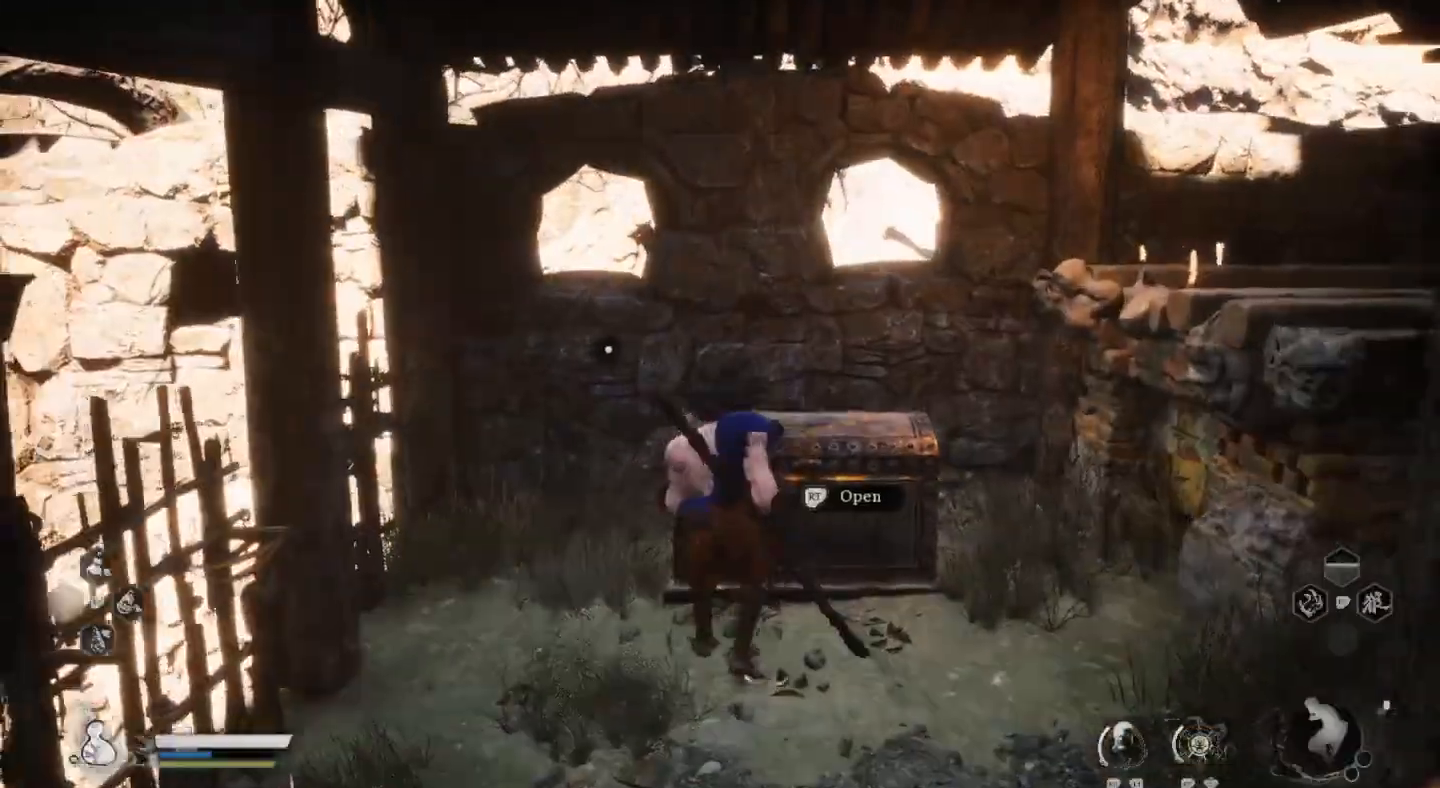
Gameplay with a controller (PlayStation layout); each line is a JSON object with the inputs held at the frame after it (dt_ms = milliseconds from this image to that frame). "events" lists button and stick changes between this image and that frame as [ms after this image, input, new state], when the widget could be followed in between. Not read: R1.
{"dt_ms": 500, "buttons": [], "left_stick": "center", "right_stick": "left", "events": [[233, "right_stick", "left"]]}
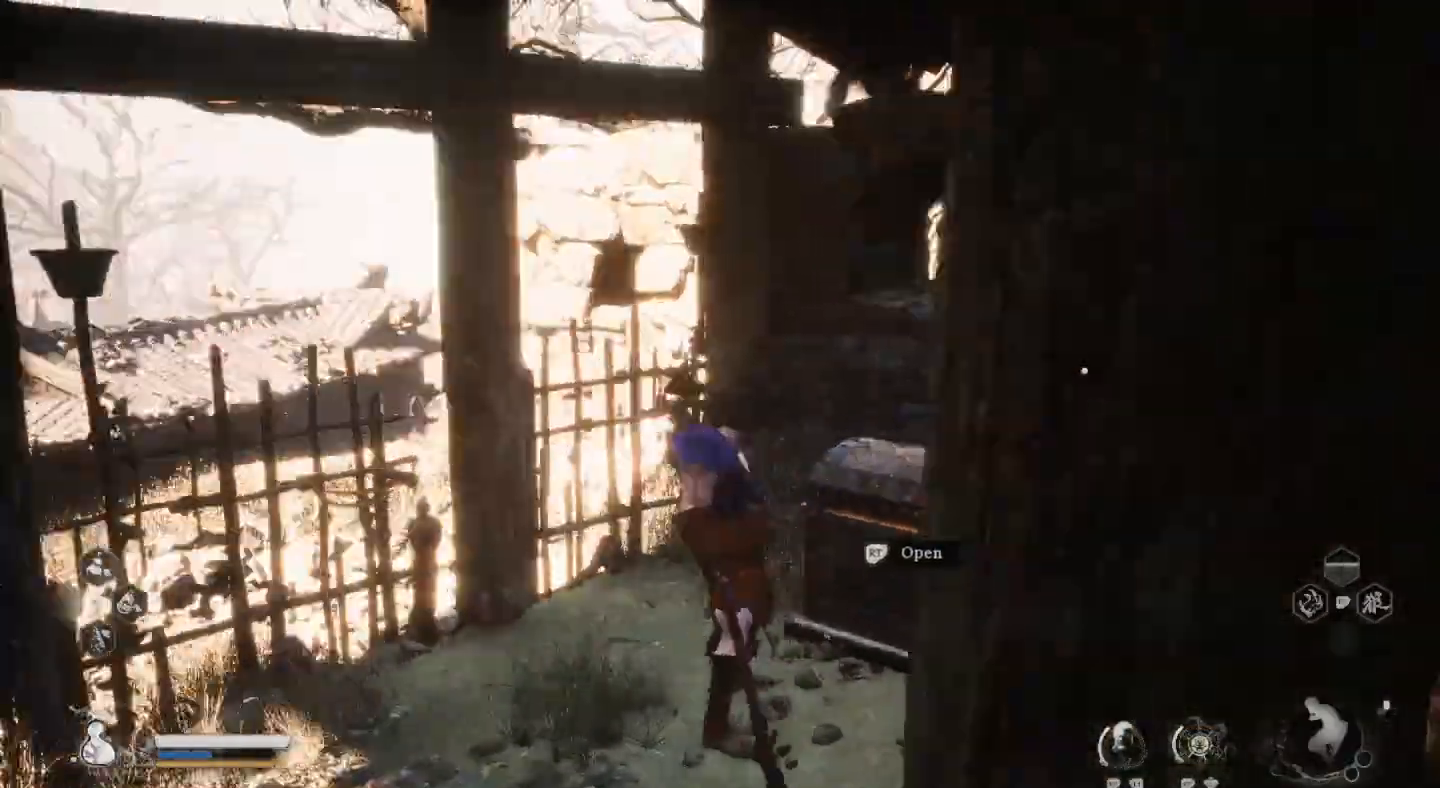
{"dt_ms": 500, "buttons": [], "left_stick": "down-left", "right_stick": "center", "events": [[133, "right_stick", "center"], [333, "left_stick", "down-left"]]}
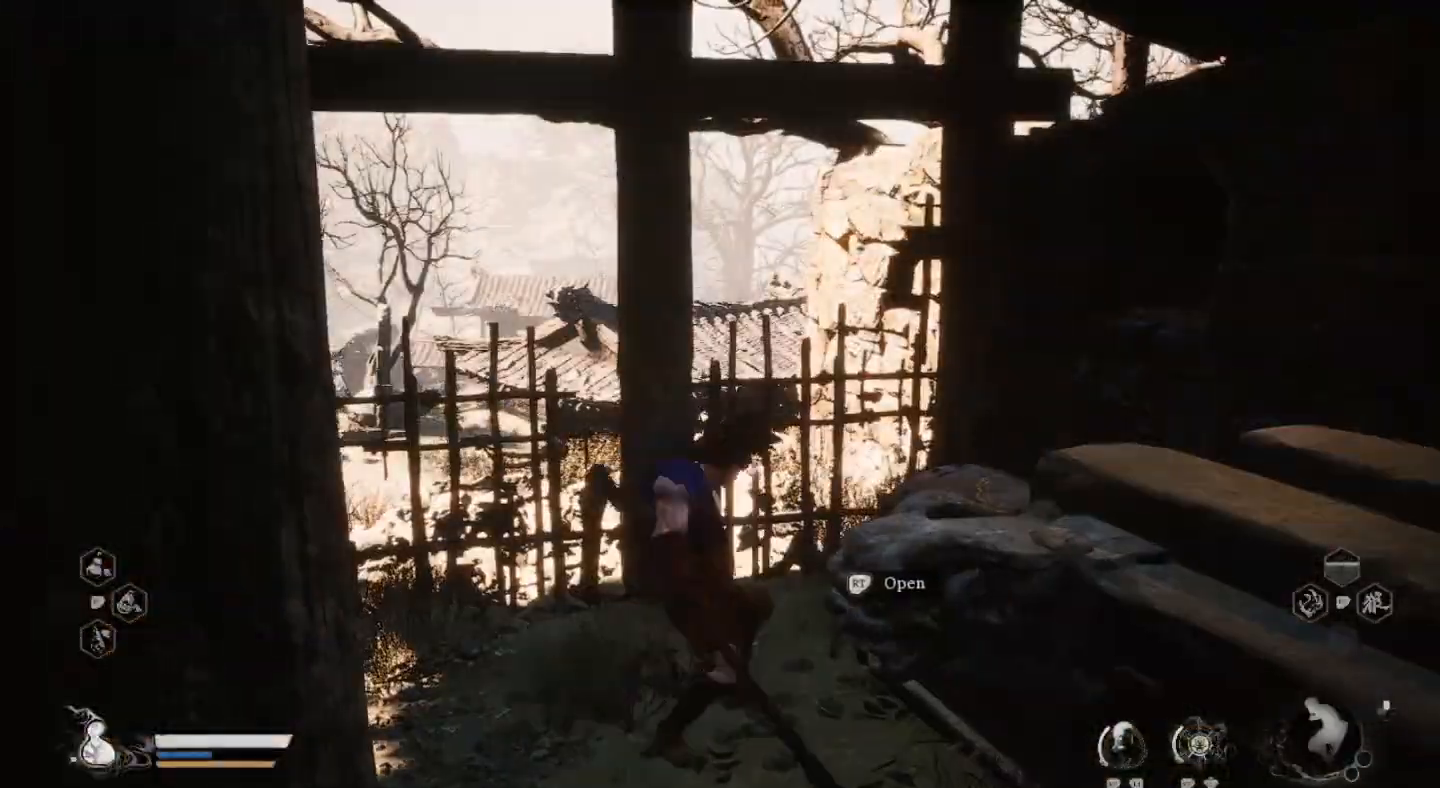
{"dt_ms": 500, "buttons": [], "left_stick": "down-left", "right_stick": "left", "events": [[500, "right_stick", "left"]]}
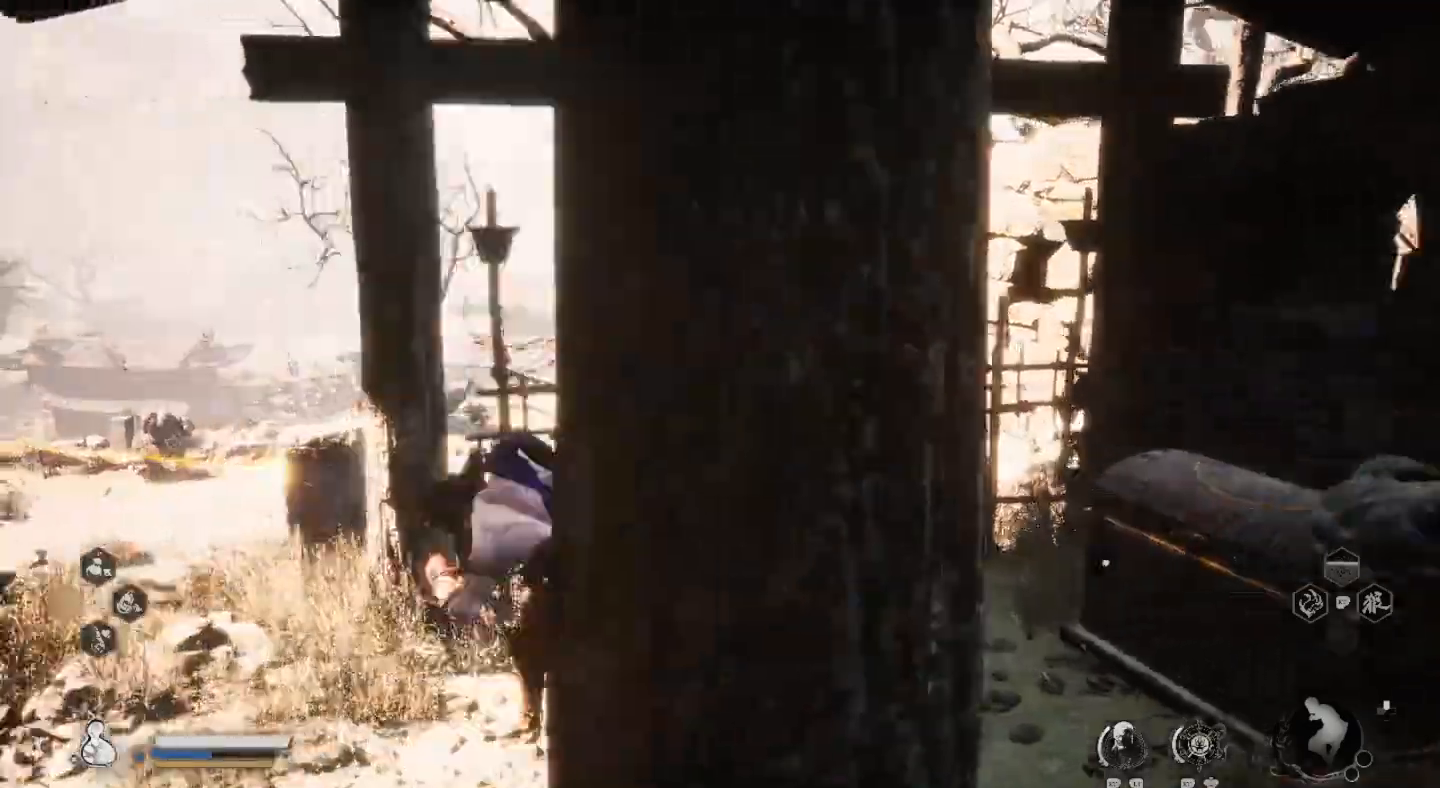
{"dt_ms": 500, "buttons": [], "left_stick": "left", "right_stick": "center", "events": [[233, "left_stick", "left"], [333, "right_stick", "center"]]}
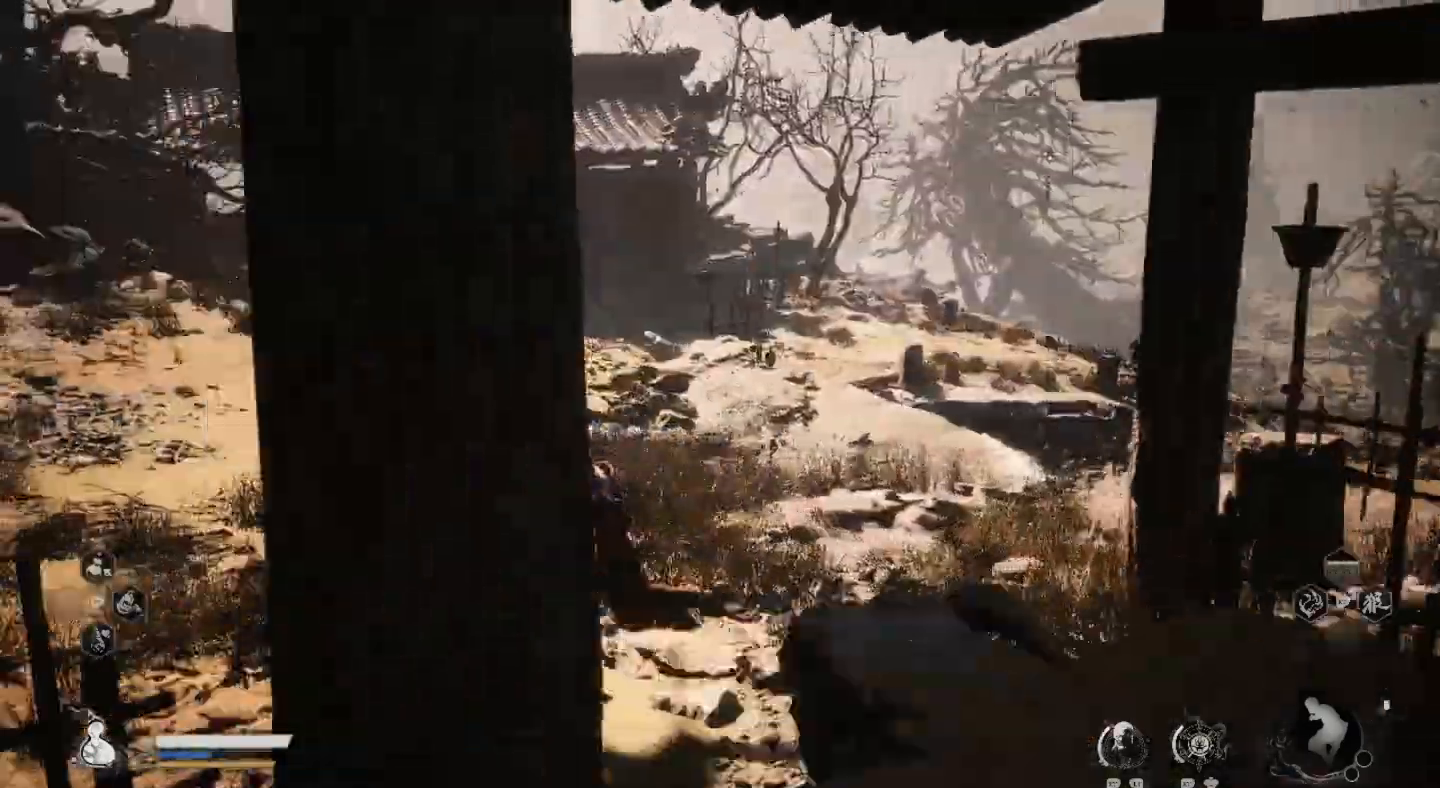
{"dt_ms": 500, "buttons": [], "left_stick": "left", "right_stick": "right", "events": [[67, "left_stick", "up-left"], [333, "left_stick", "left"], [400, "right_stick", "right"]]}
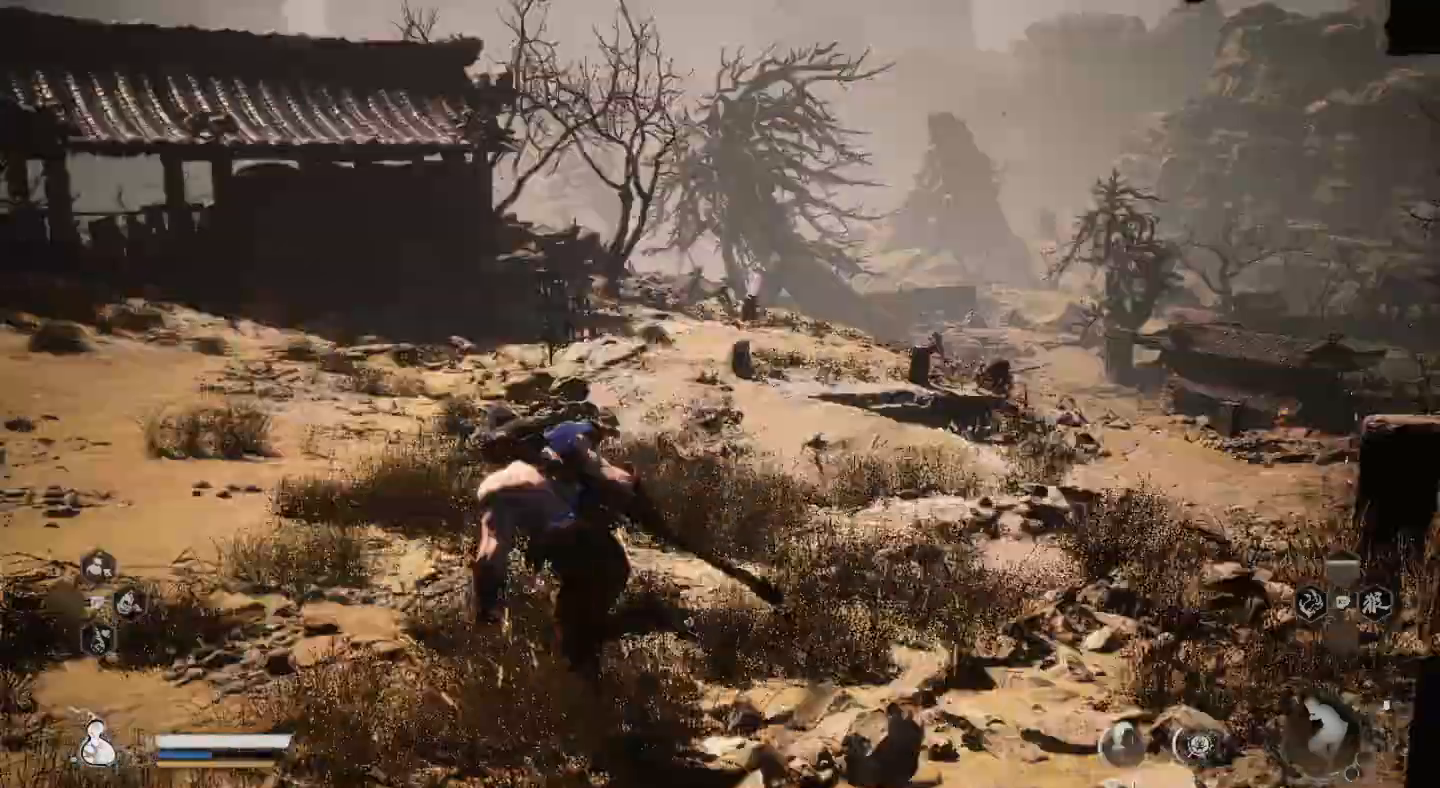
{"dt_ms": 500, "buttons": [], "left_stick": "center", "right_stick": "center", "events": [[67, "right_stick", "center"], [267, "left_stick", "center"]]}
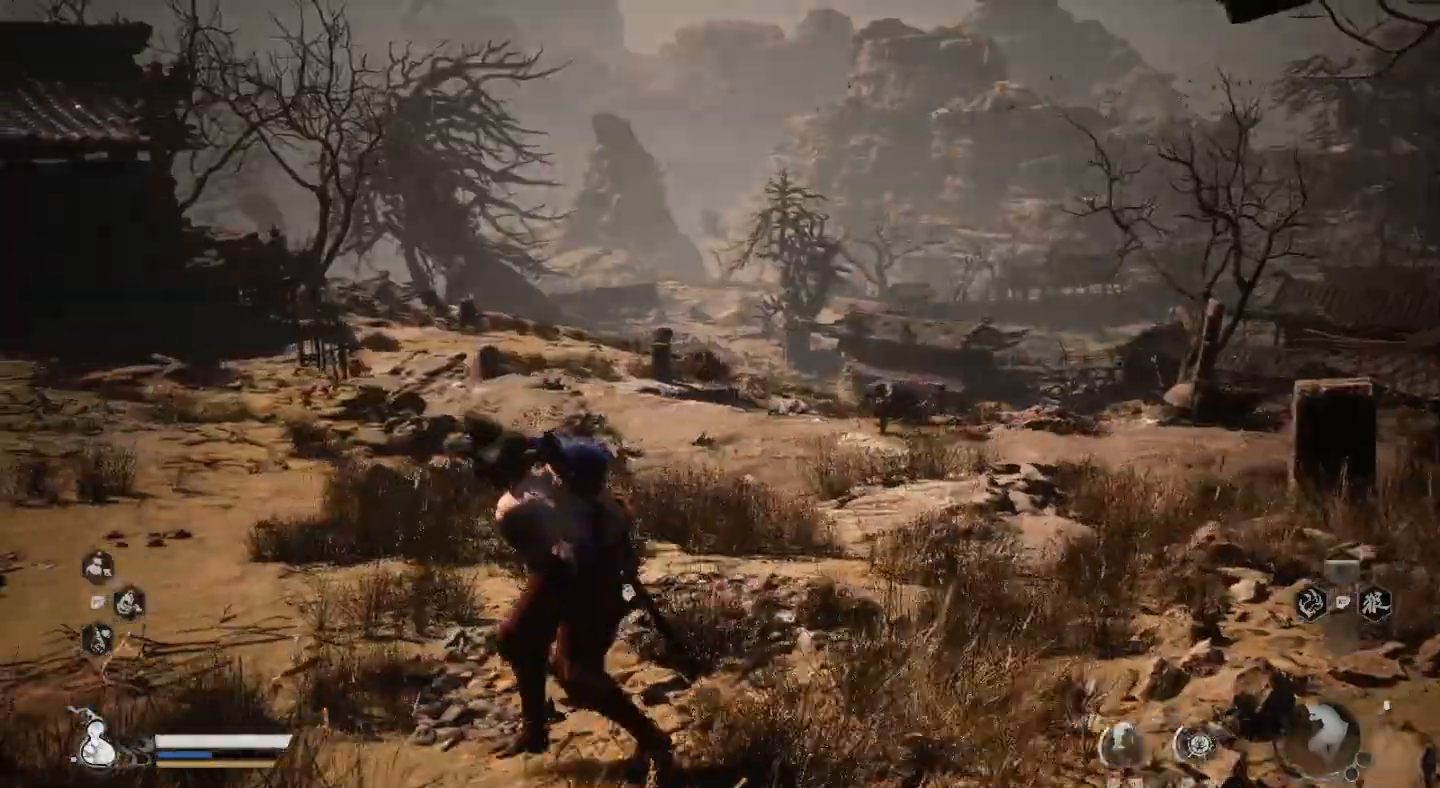
{"dt_ms": 500, "buttons": [], "left_stick": "left", "right_stick": "center", "events": [[133, "left_stick", "left"], [200, "right_stick", "right"], [433, "right_stick", "center"]]}
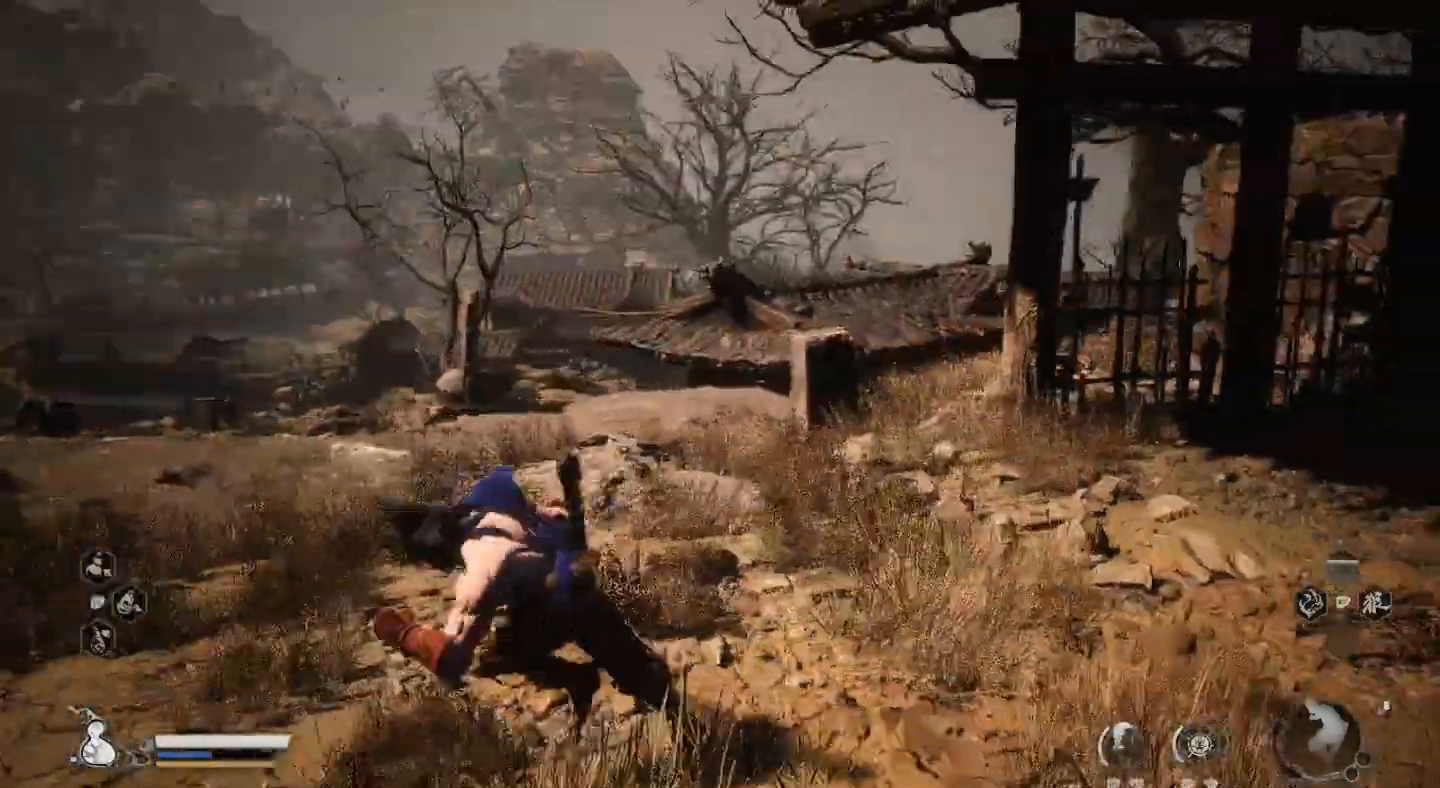
{"dt_ms": 500, "buttons": [], "left_stick": "left", "right_stick": "right", "events": [[133, "left_stick", "center"], [400, "left_stick", "left"], [467, "right_stick", "right"]]}
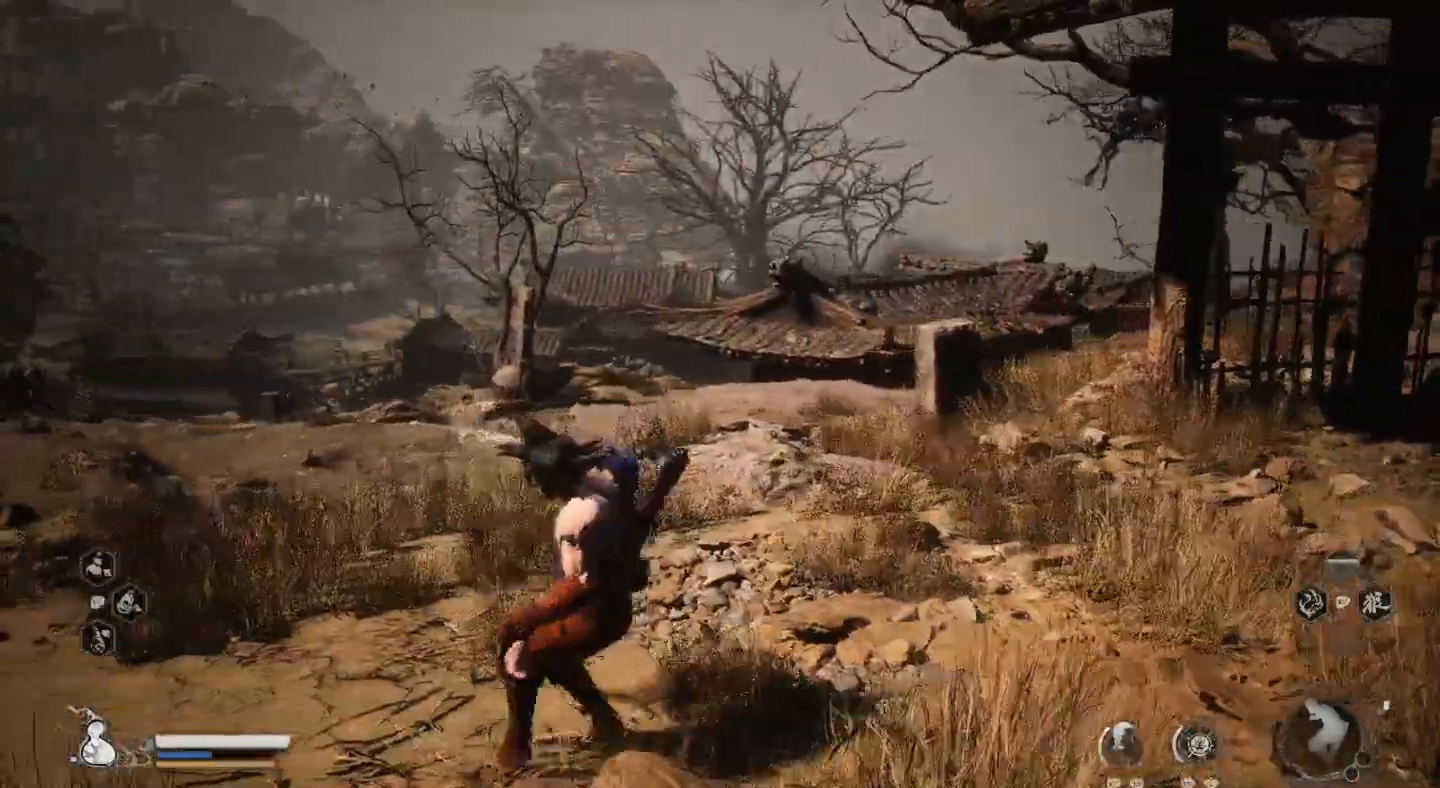
{"dt_ms": 500, "buttons": [], "left_stick": "left", "right_stick": "left", "events": [[233, "right_stick", "center"], [500, "right_stick", "left"]]}
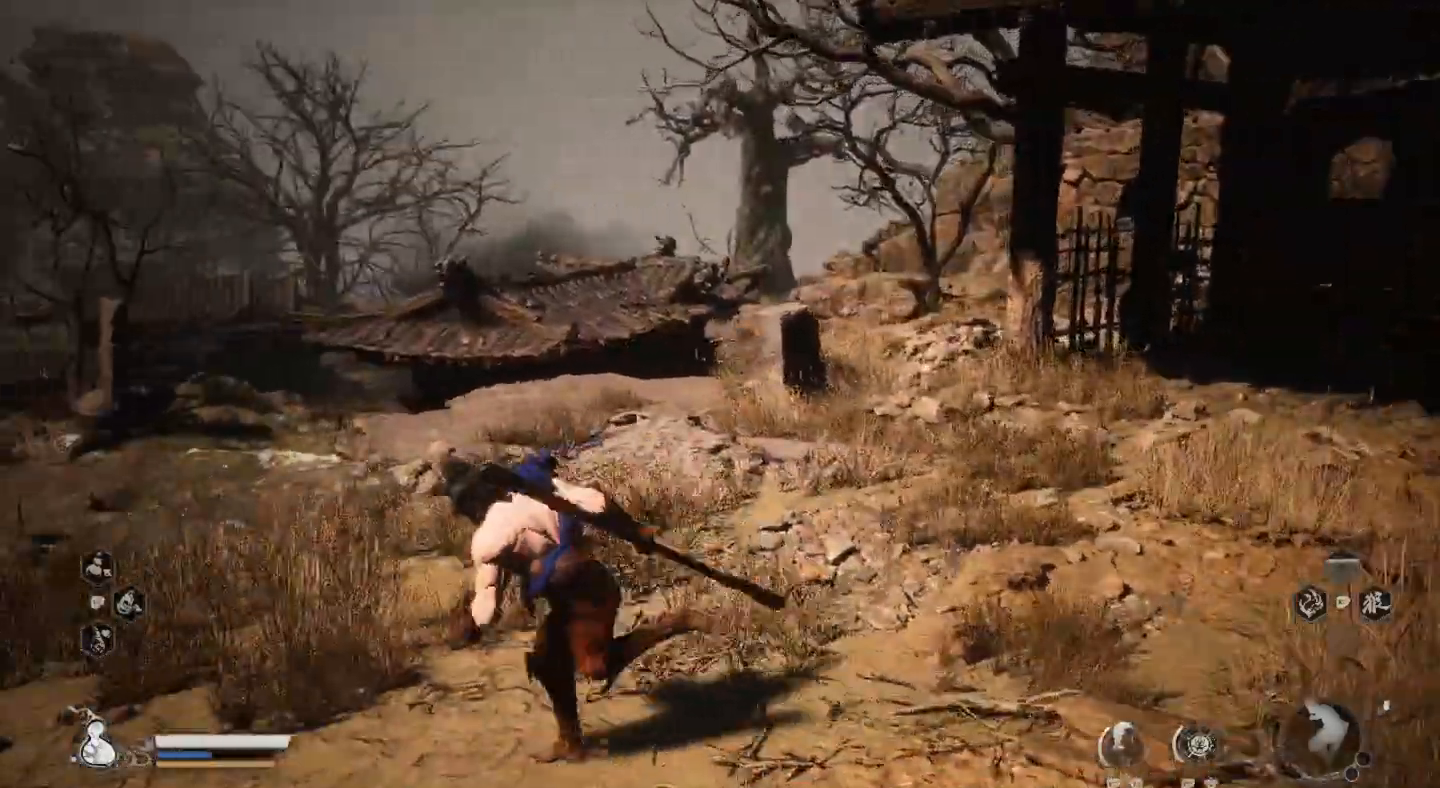
{"dt_ms": 500, "buttons": [], "left_stick": "down-left", "right_stick": "center", "events": [[33, "left_stick", "down-left"], [267, "right_stick", "center"]]}
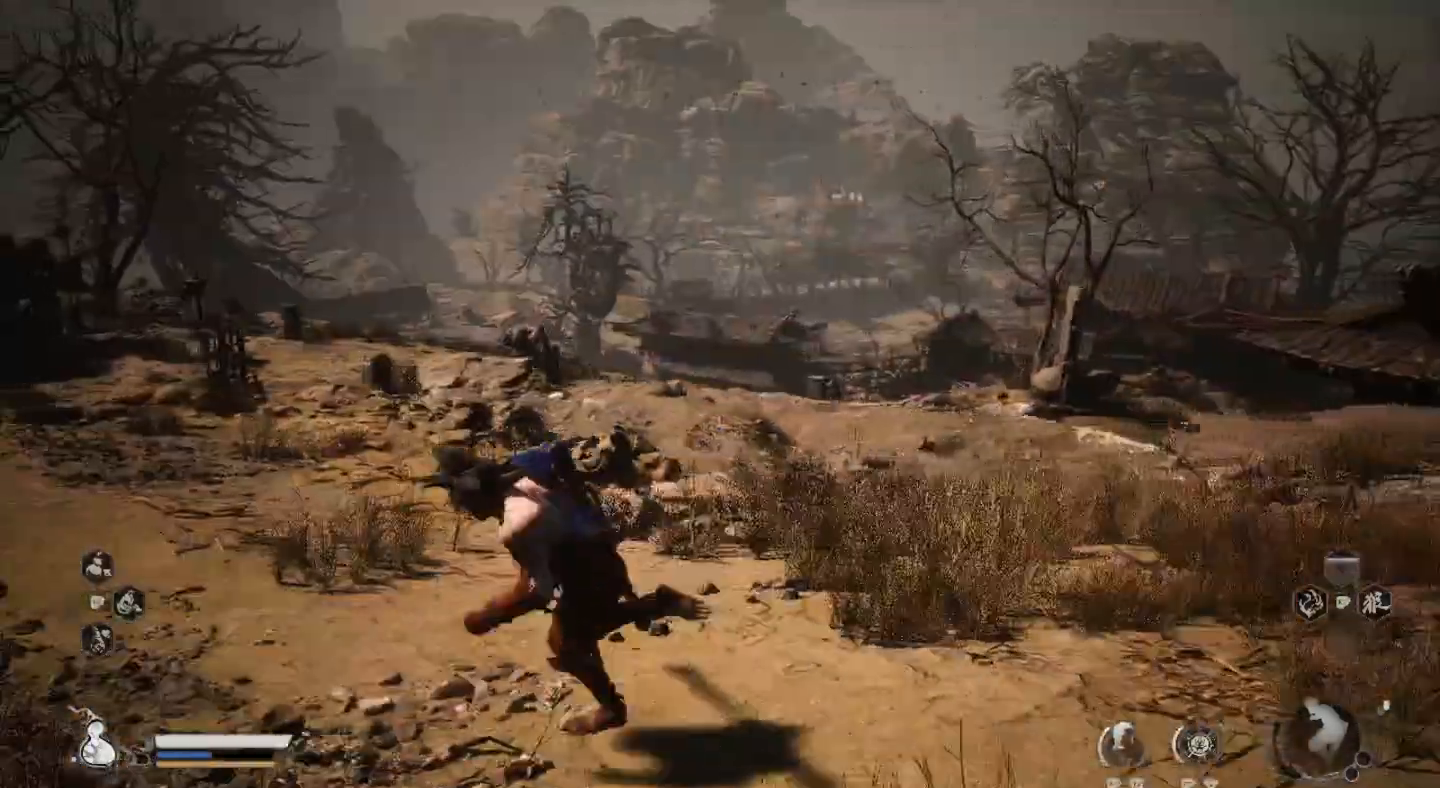
{"dt_ms": 500, "buttons": [], "left_stick": "right", "right_stick": "center", "events": [[200, "left_stick", "down"], [333, "left_stick", "down-right"], [433, "left_stick", "right"]]}
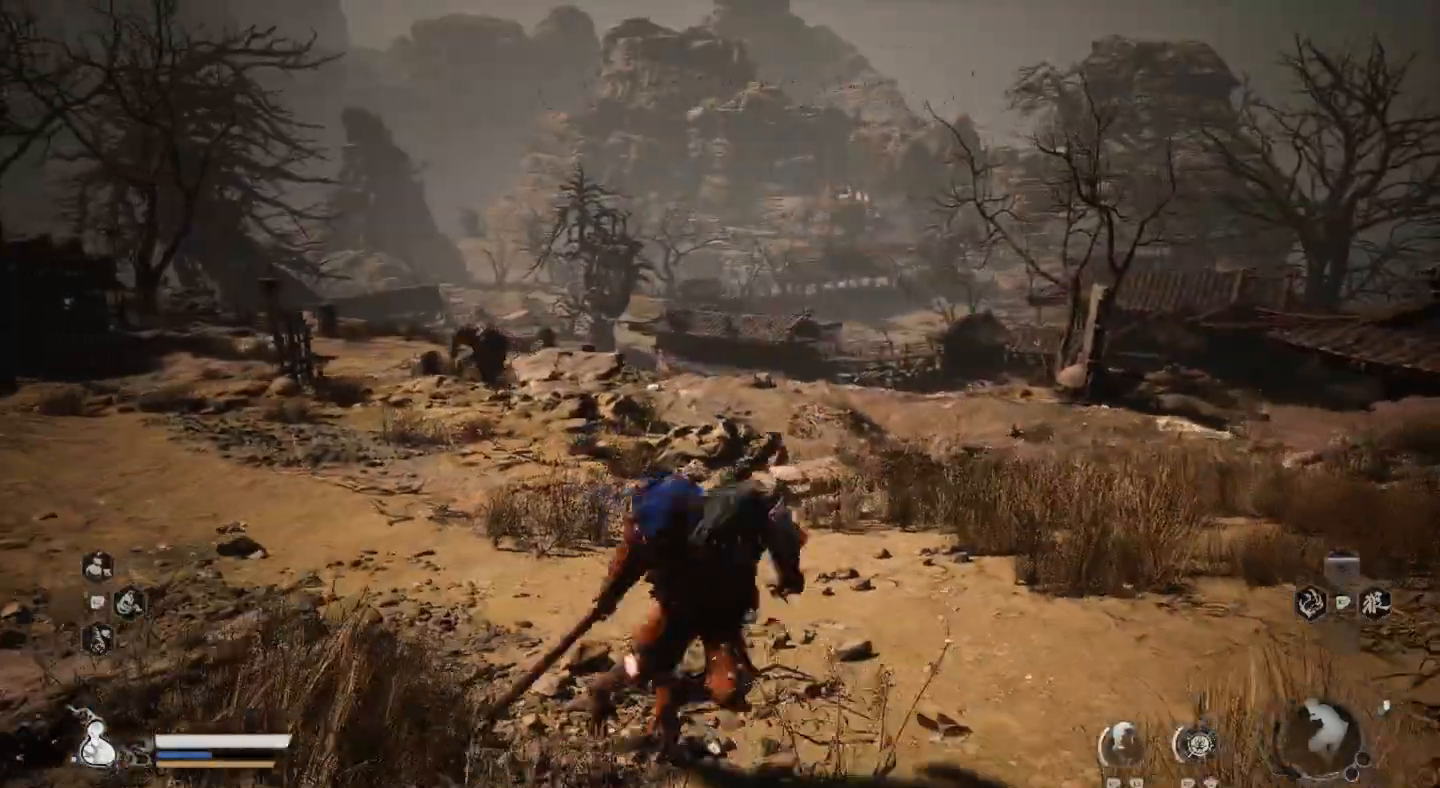
{"dt_ms": 500, "buttons": [], "left_stick": "right", "right_stick": "right", "events": [[233, "right_stick", "right"]]}
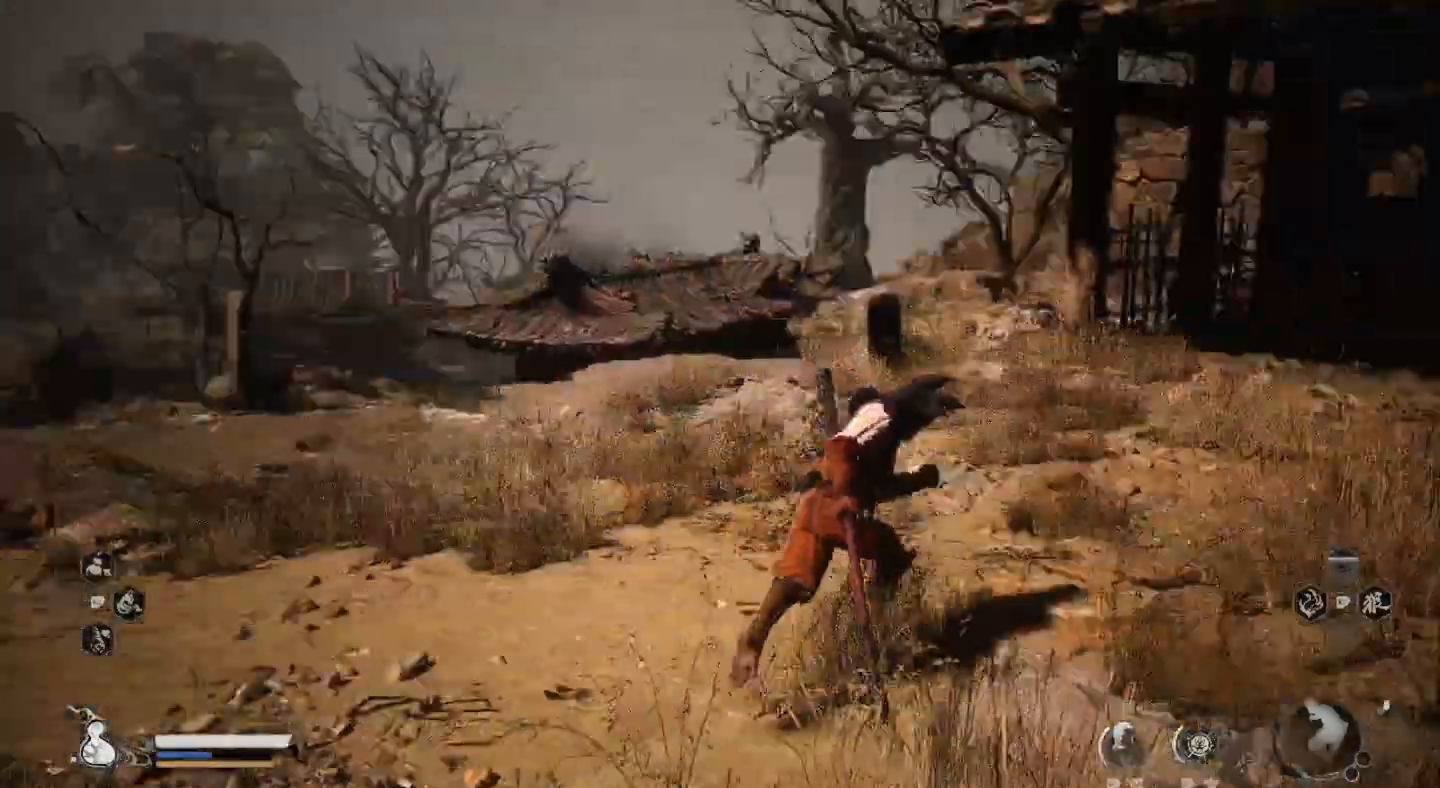
{"dt_ms": 500, "buttons": [], "left_stick": "up", "right_stick": "right", "events": [[467, "left_stick", "up"]]}
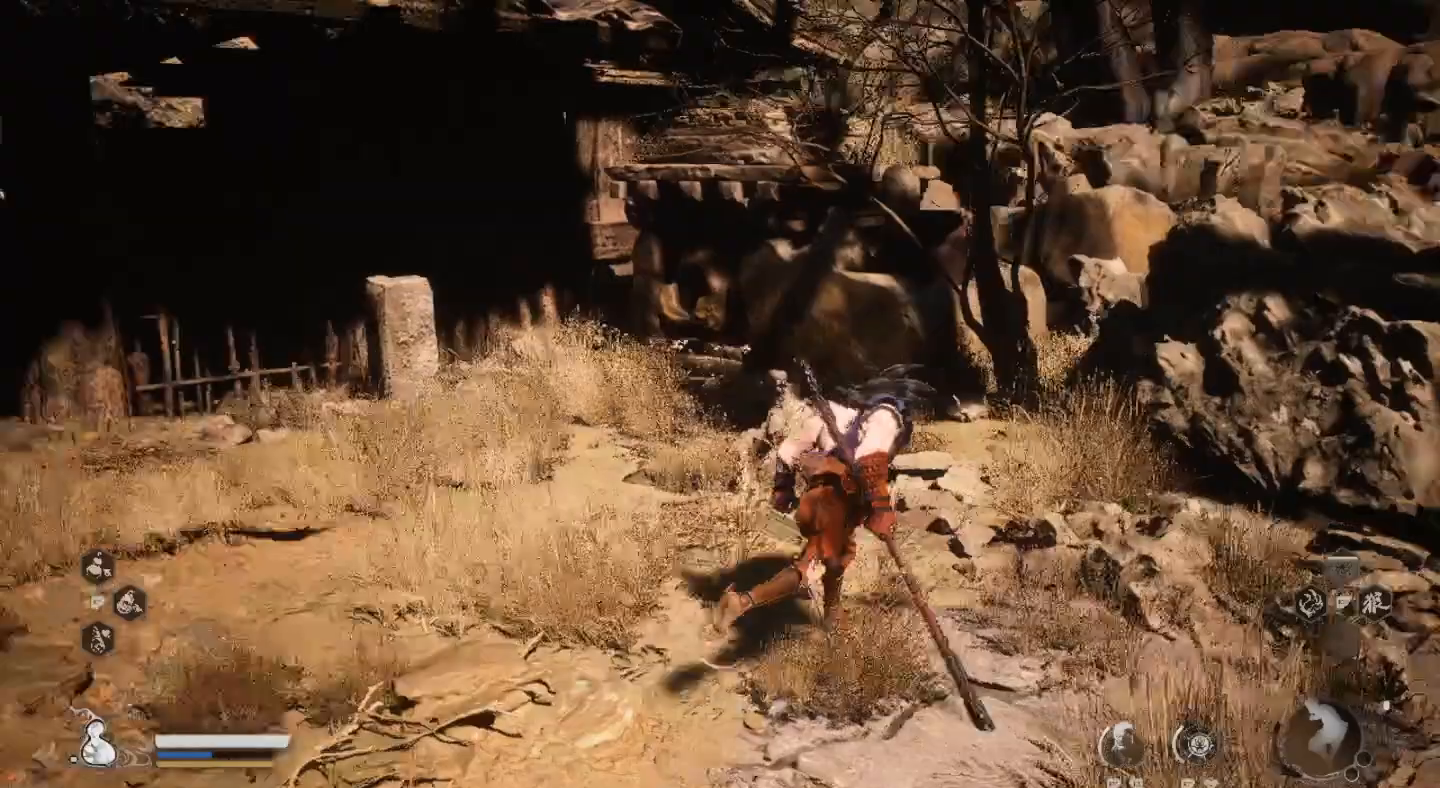
{"dt_ms": 500, "buttons": [], "left_stick": "up", "right_stick": "right", "events": []}
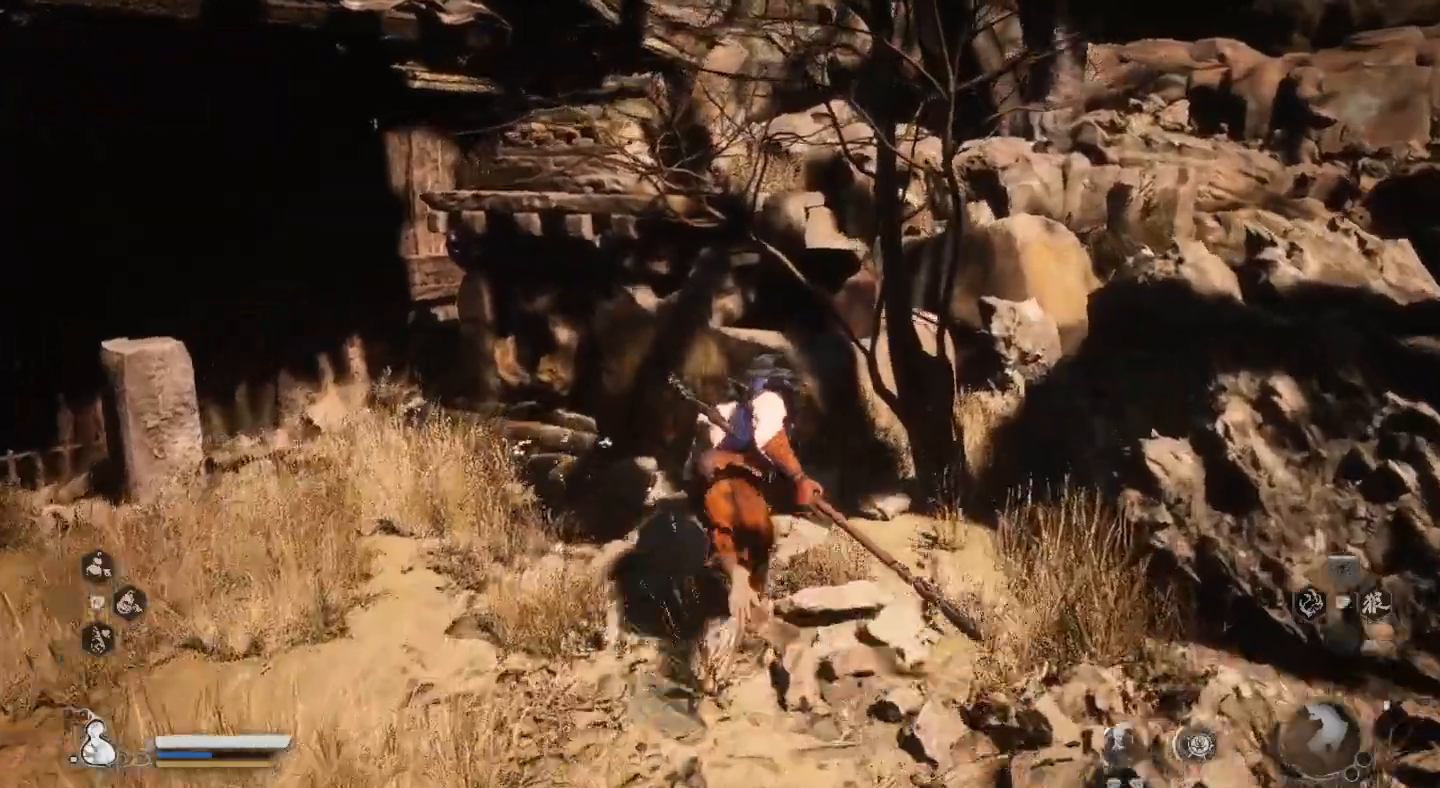
{"dt_ms": 500, "buttons": [], "left_stick": "left", "right_stick": "left", "events": [[67, "left_stick", "left"], [167, "right_stick", "left"]]}
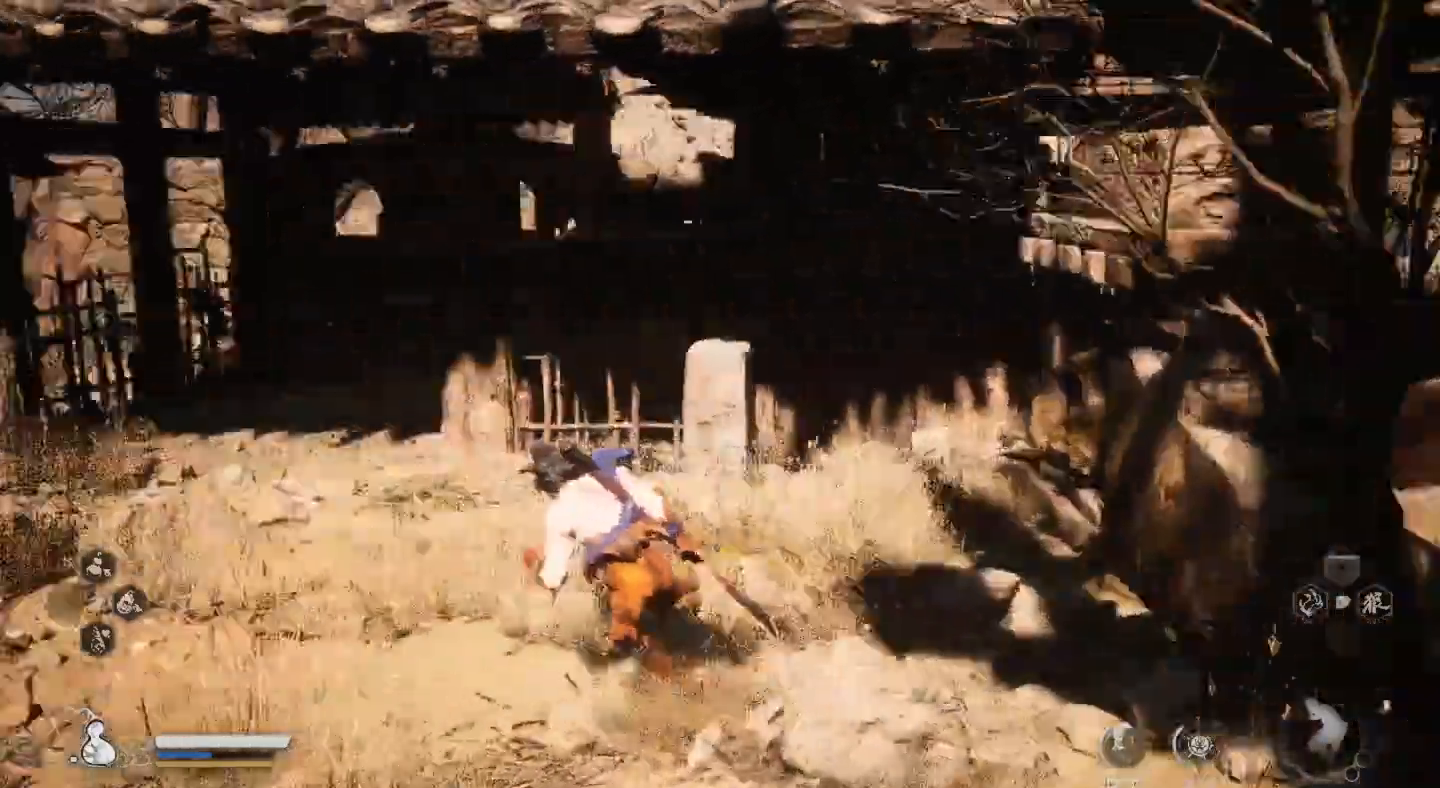
{"dt_ms": 500, "buttons": [], "left_stick": "up", "right_stick": "center", "events": [[133, "left_stick", "up-left"], [233, "left_stick", "up"], [500, "right_stick", "center"]]}
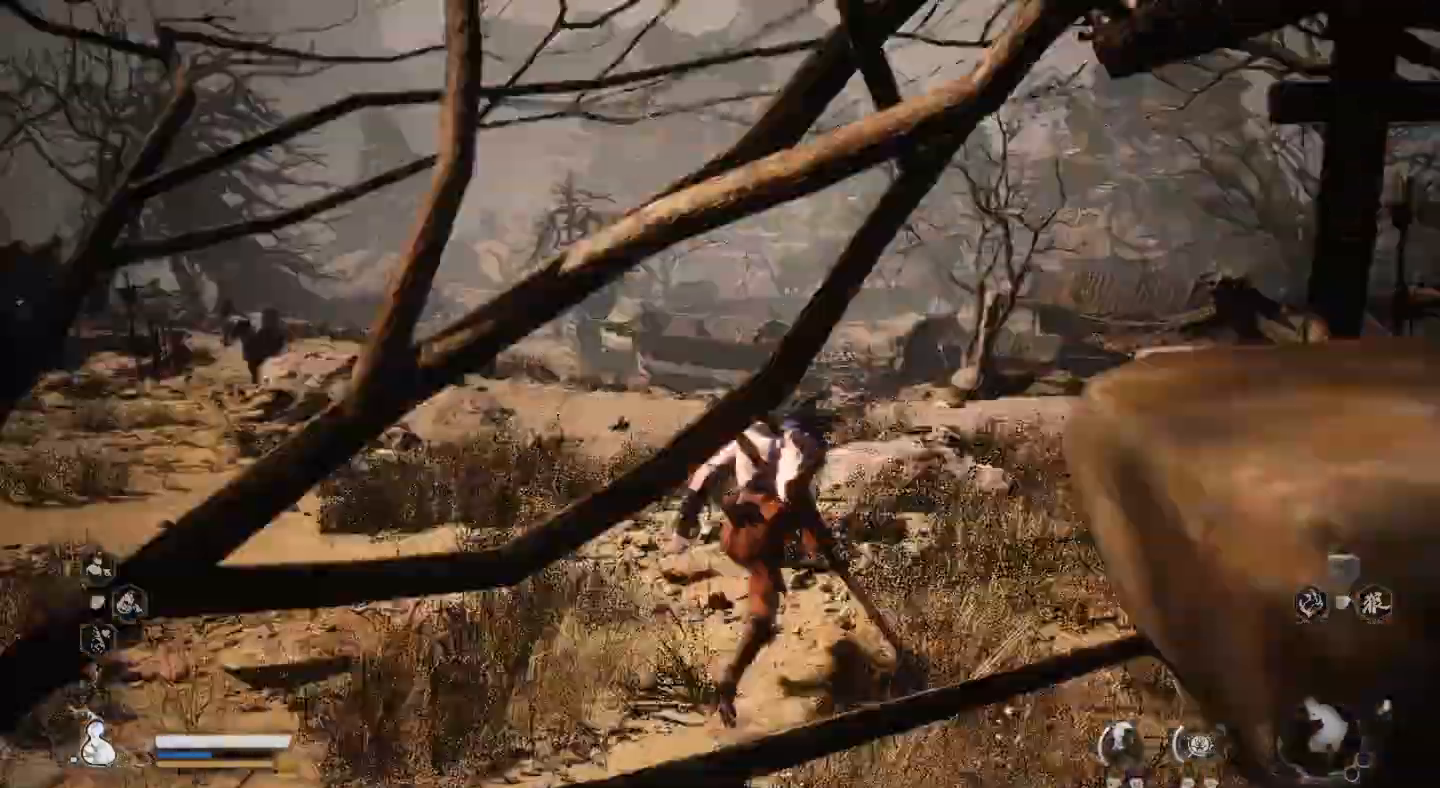
{"dt_ms": 500, "buttons": [], "left_stick": "up", "right_stick": "center", "events": []}
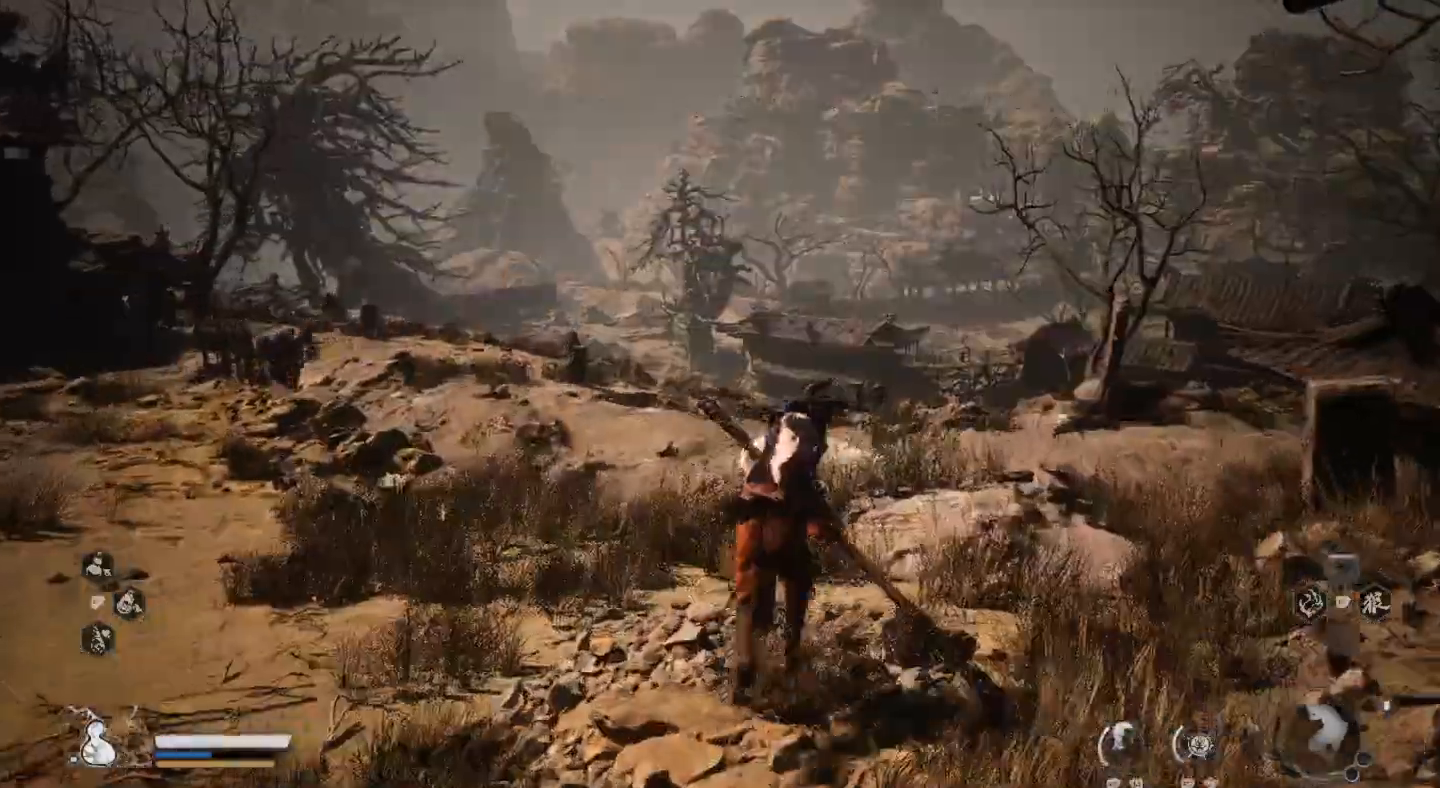
{"dt_ms": 500, "buttons": [], "left_stick": "up", "right_stick": "right", "events": [[400, "right_stick", "right"]]}
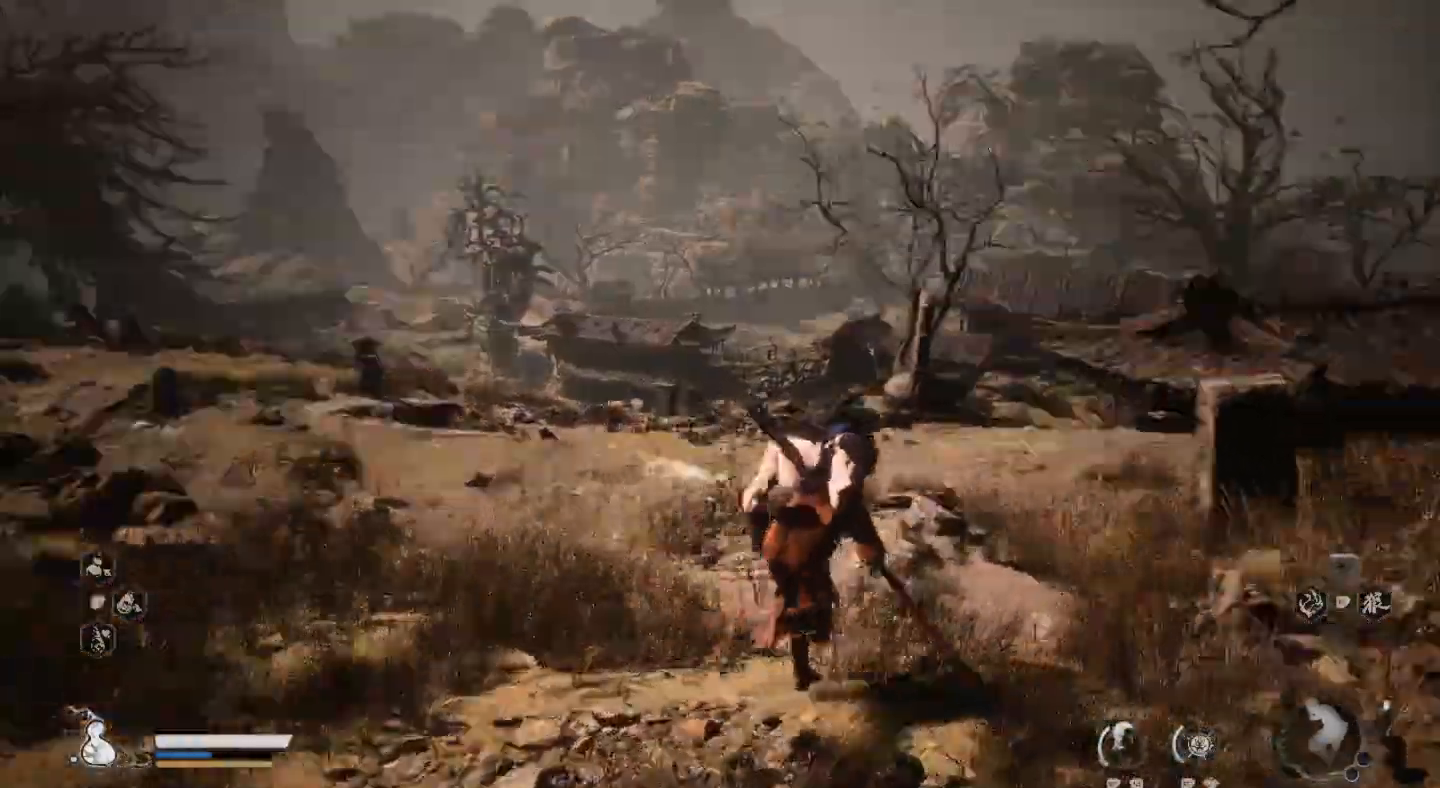
{"dt_ms": 500, "buttons": [], "left_stick": "up", "right_stick": "center", "events": [[233, "right_stick", "center"]]}
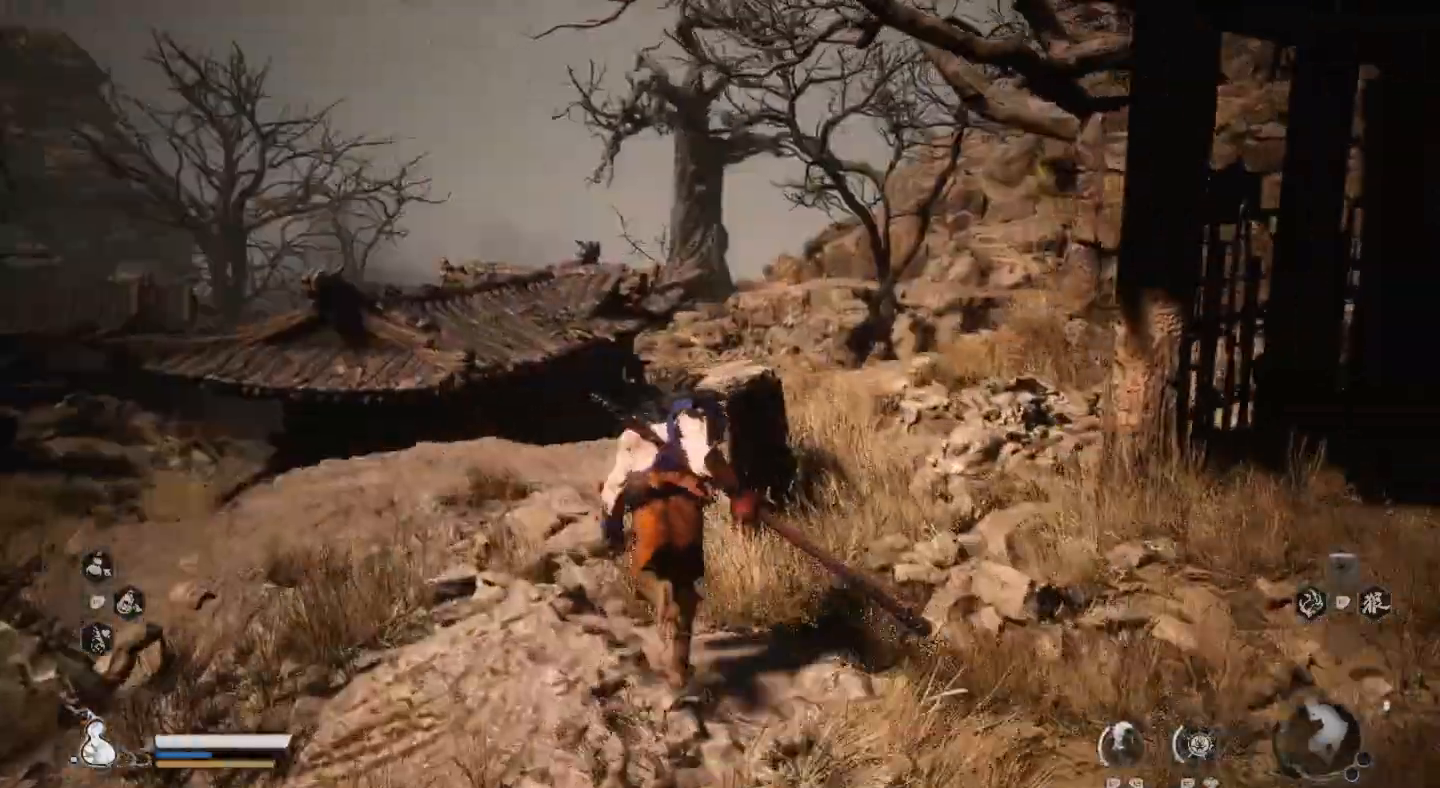
{"dt_ms": 500, "buttons": [], "left_stick": "up-left", "right_stick": "right", "events": [[267, "right_stick", "right"], [500, "left_stick", "up-left"]]}
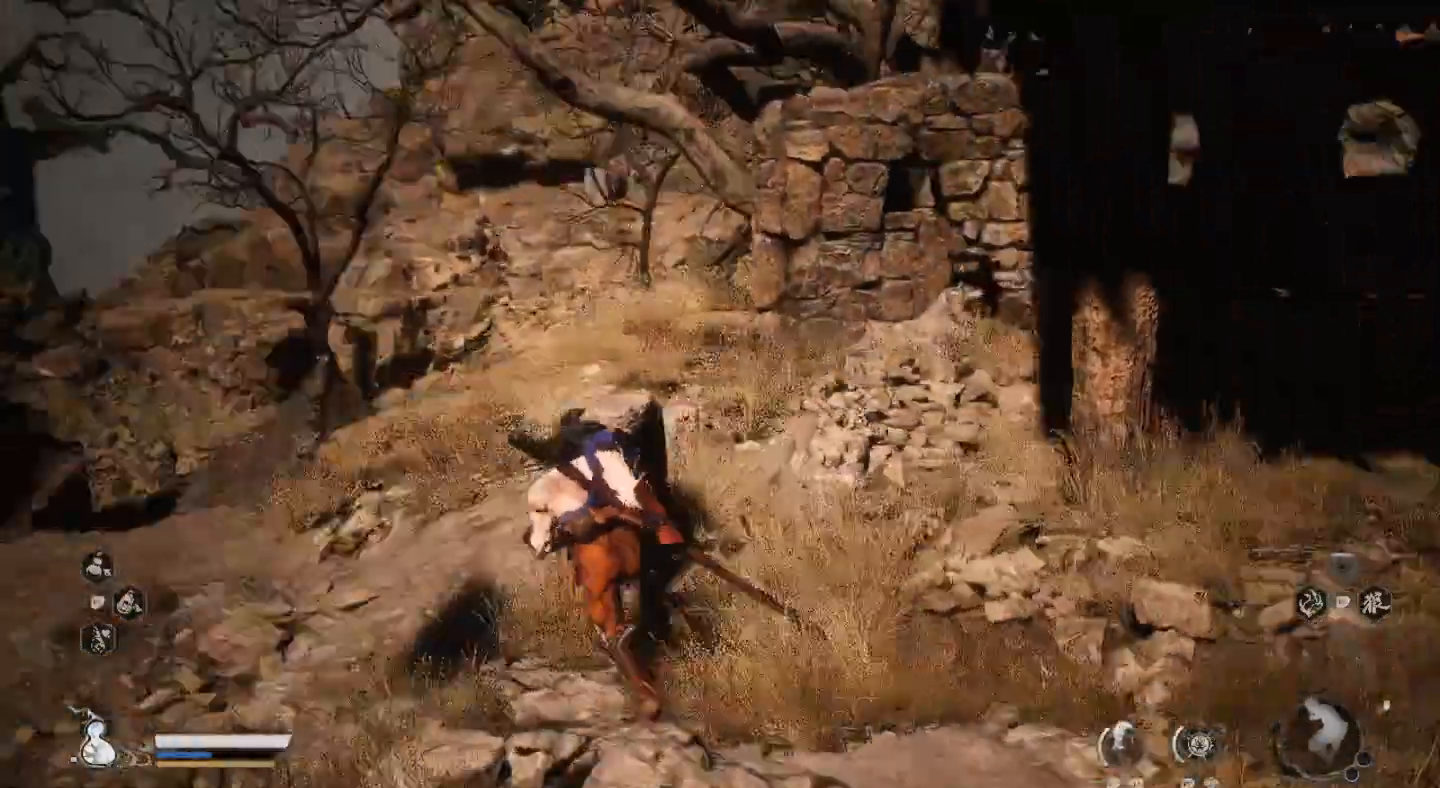
{"dt_ms": 500, "buttons": [], "left_stick": "up-left", "right_stick": "center", "events": [[67, "right_stick", "center"]]}
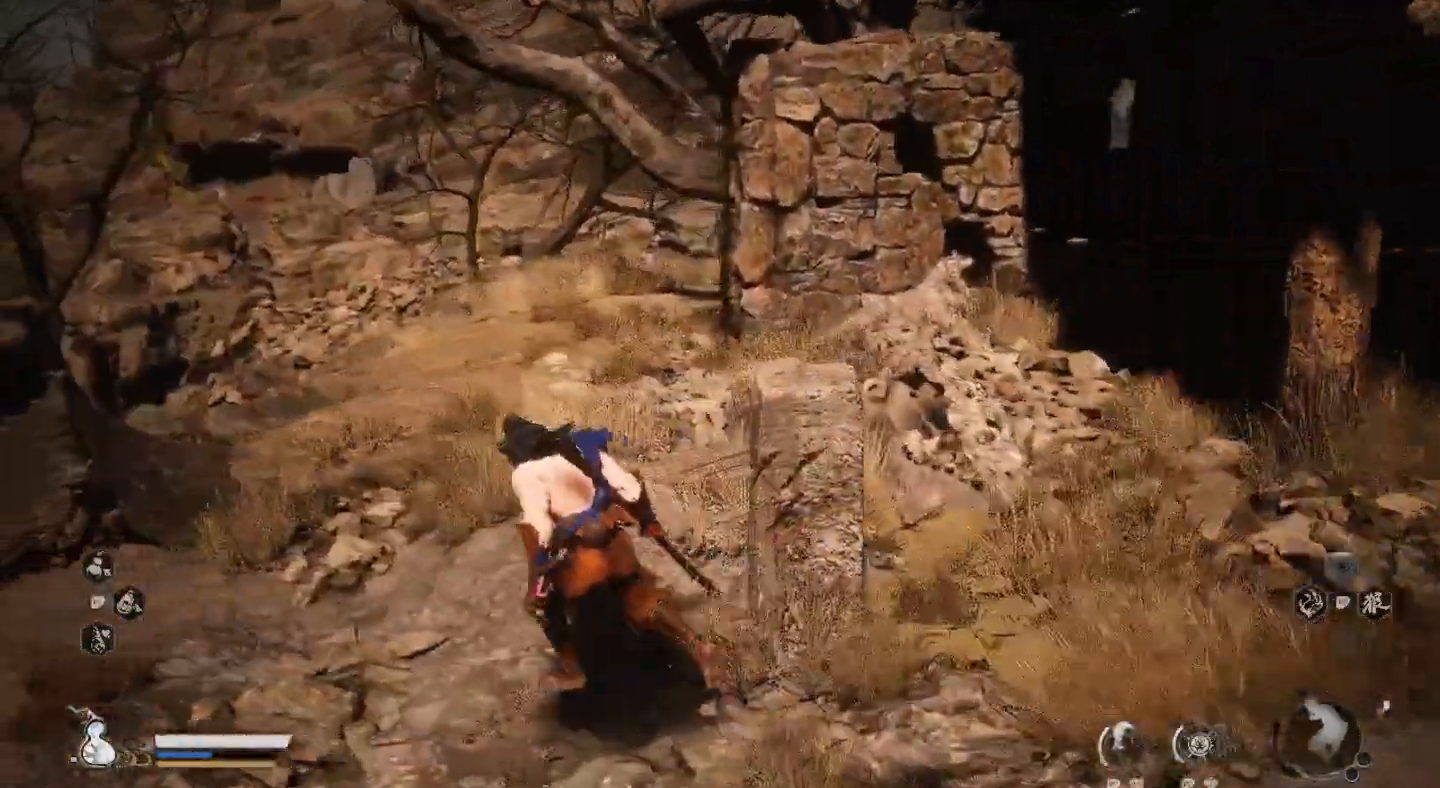
{"dt_ms": 500, "buttons": [], "left_stick": "up", "right_stick": "center", "events": [[33, "left_stick", "up"]]}
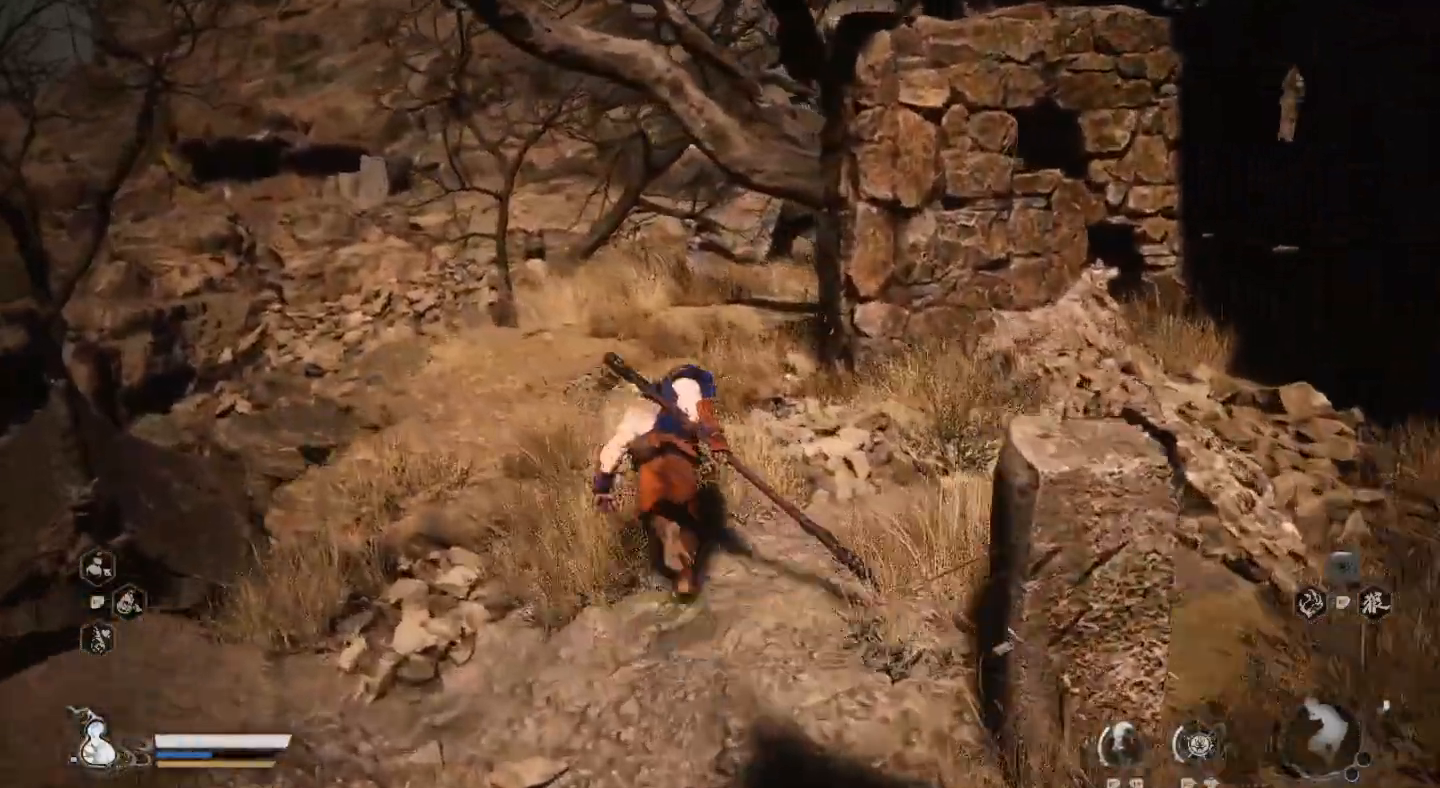
{"dt_ms": 500, "buttons": [], "left_stick": "up", "right_stick": "center", "events": []}
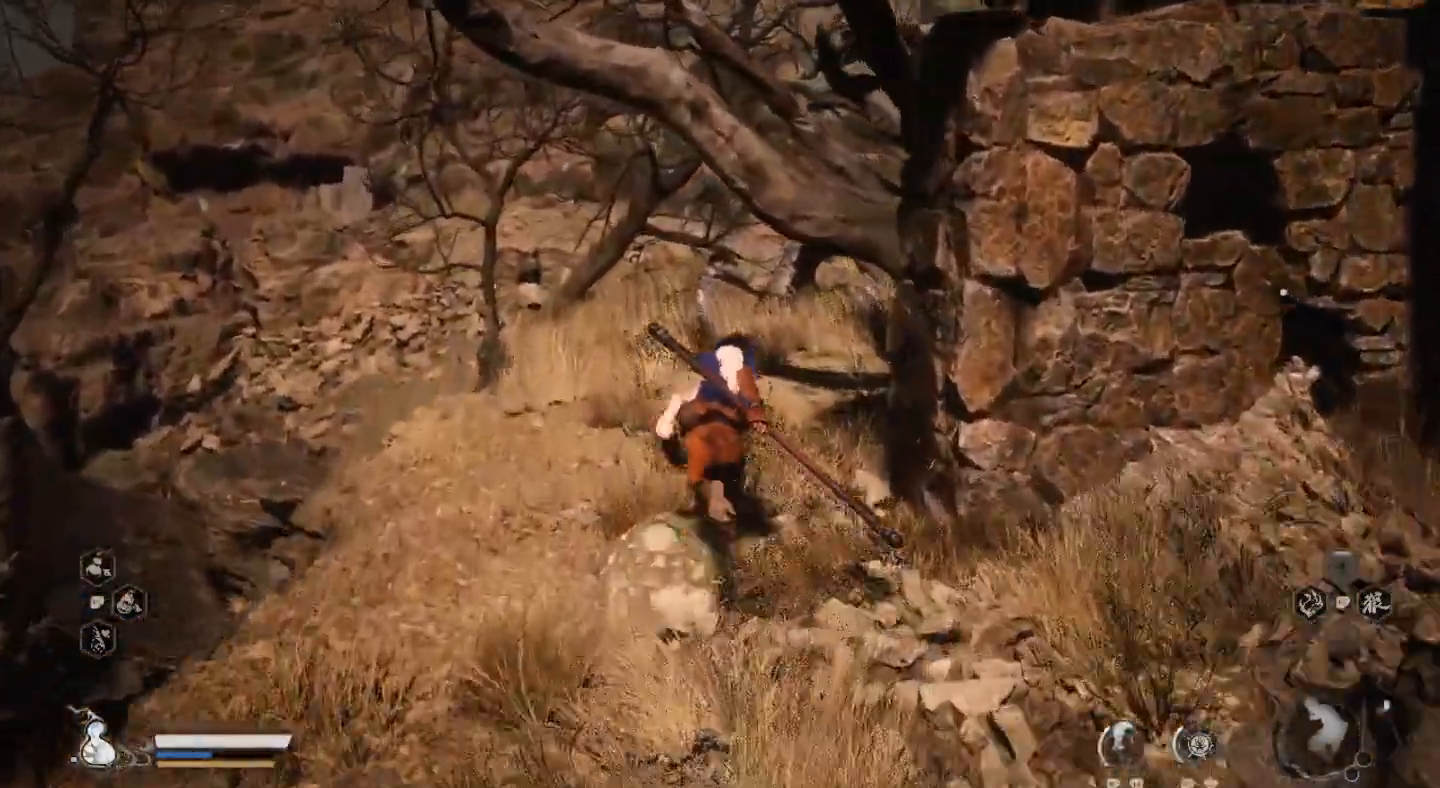
{"dt_ms": 500, "buttons": [], "left_stick": "up", "right_stick": "center", "events": [[367, "left_stick", "up-left"], [500, "left_stick", "up"]]}
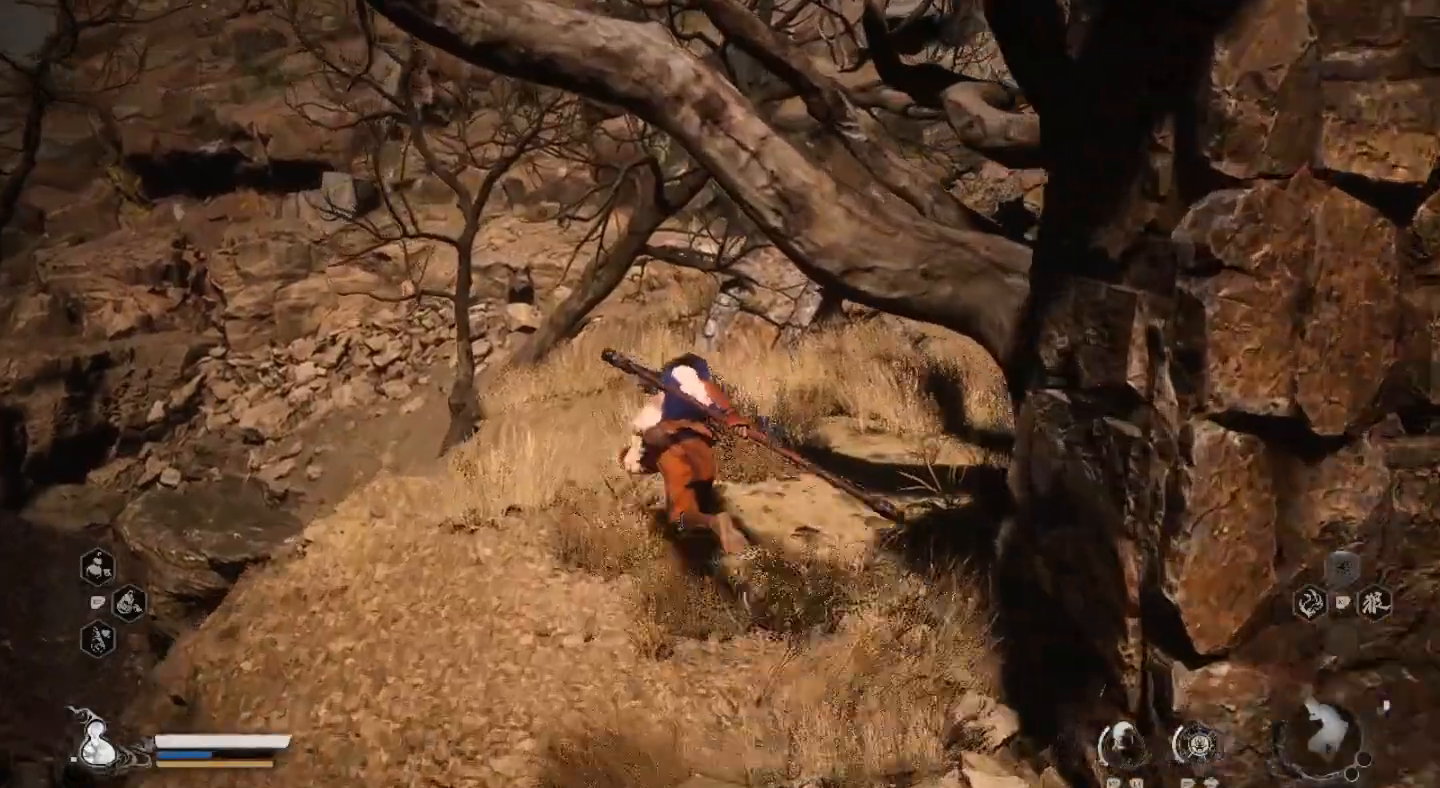
{"dt_ms": 500, "buttons": [], "left_stick": "up", "right_stick": "center", "events": [[300, "right_stick", "right"], [500, "right_stick", "center"]]}
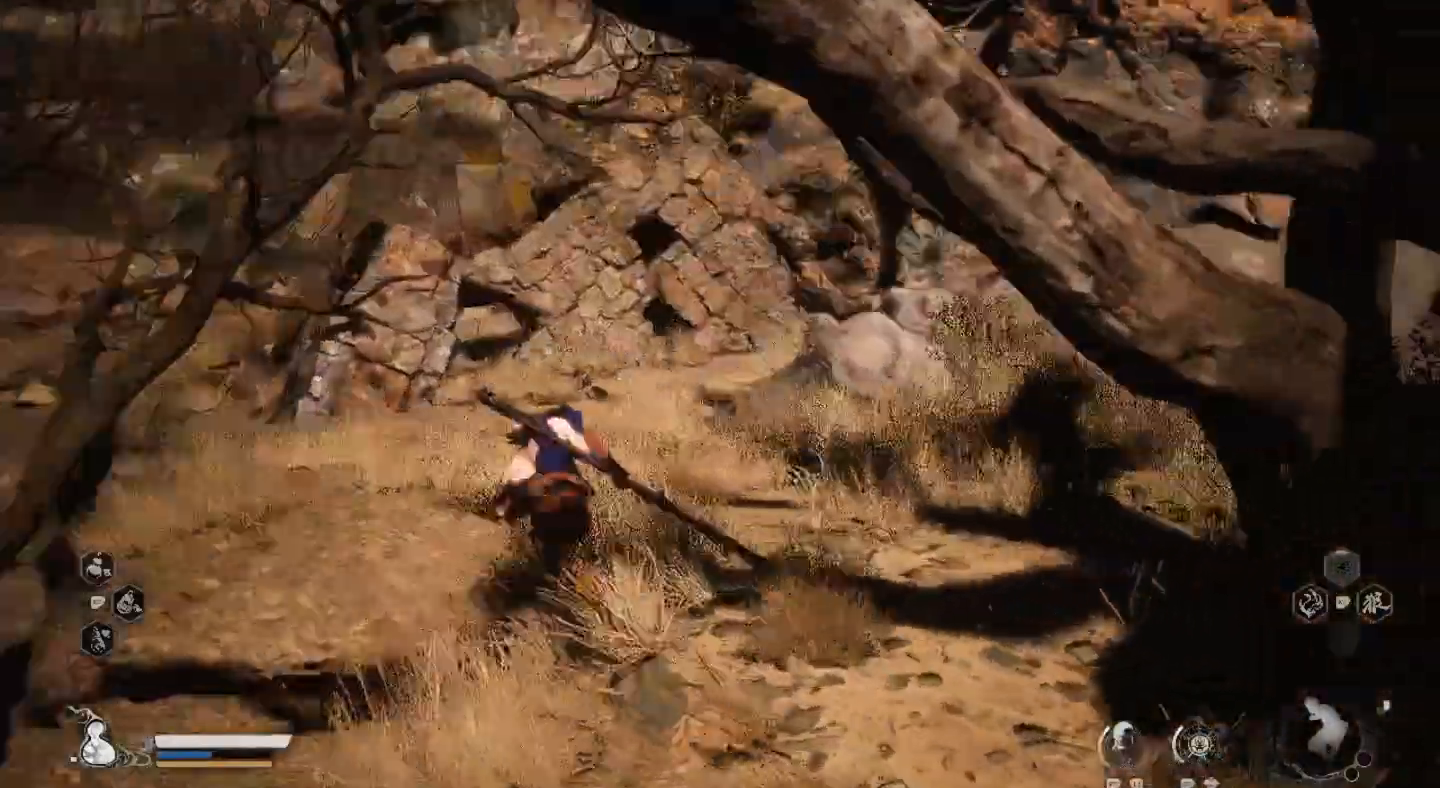
{"dt_ms": 1000, "buttons": [], "left_stick": "center", "right_stick": "right"}
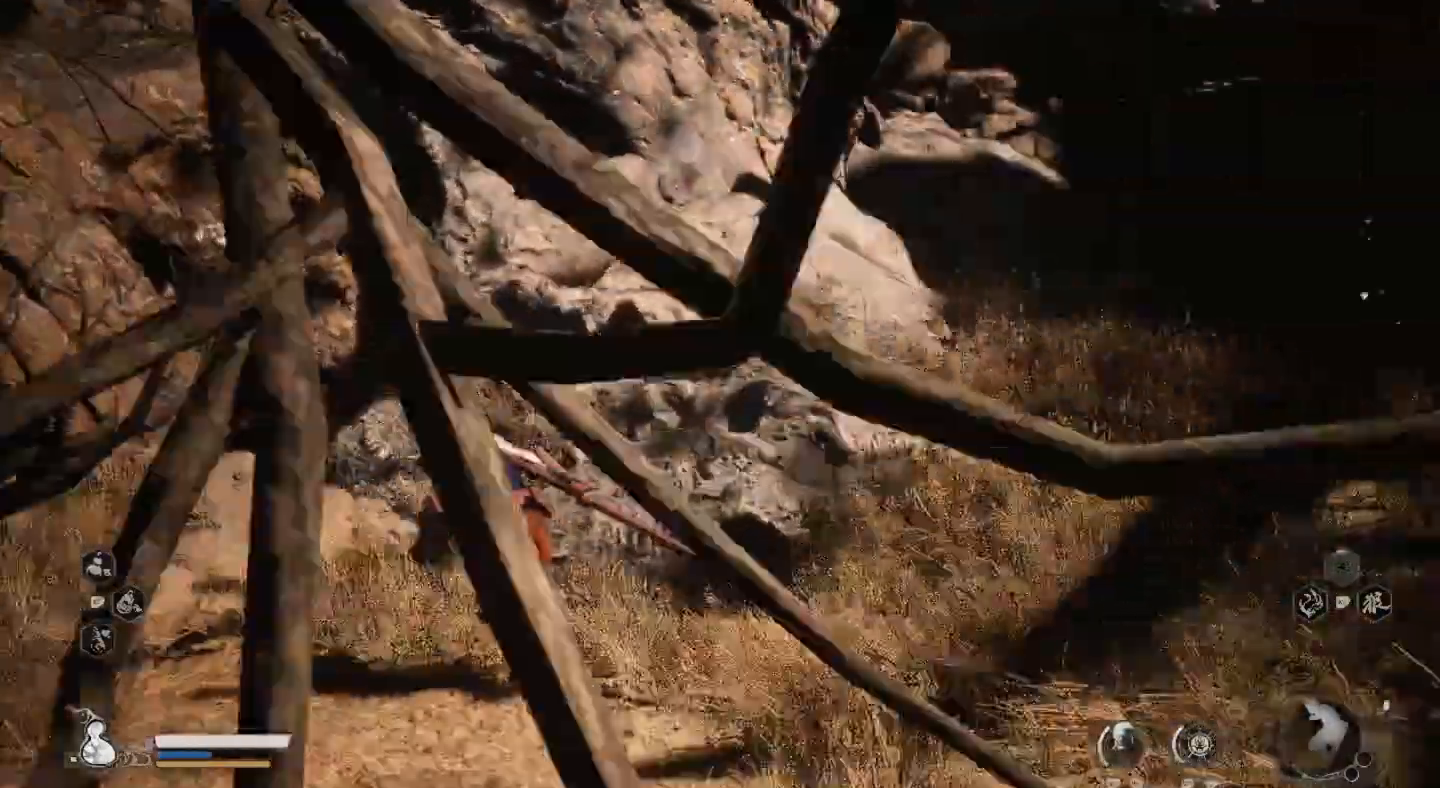
{"dt_ms": 500, "buttons": [], "left_stick": "right", "right_stick": "right", "events": [[133, "right_stick", "center"], [267, "left_stick", "right"], [467, "right_stick", "right"]]}
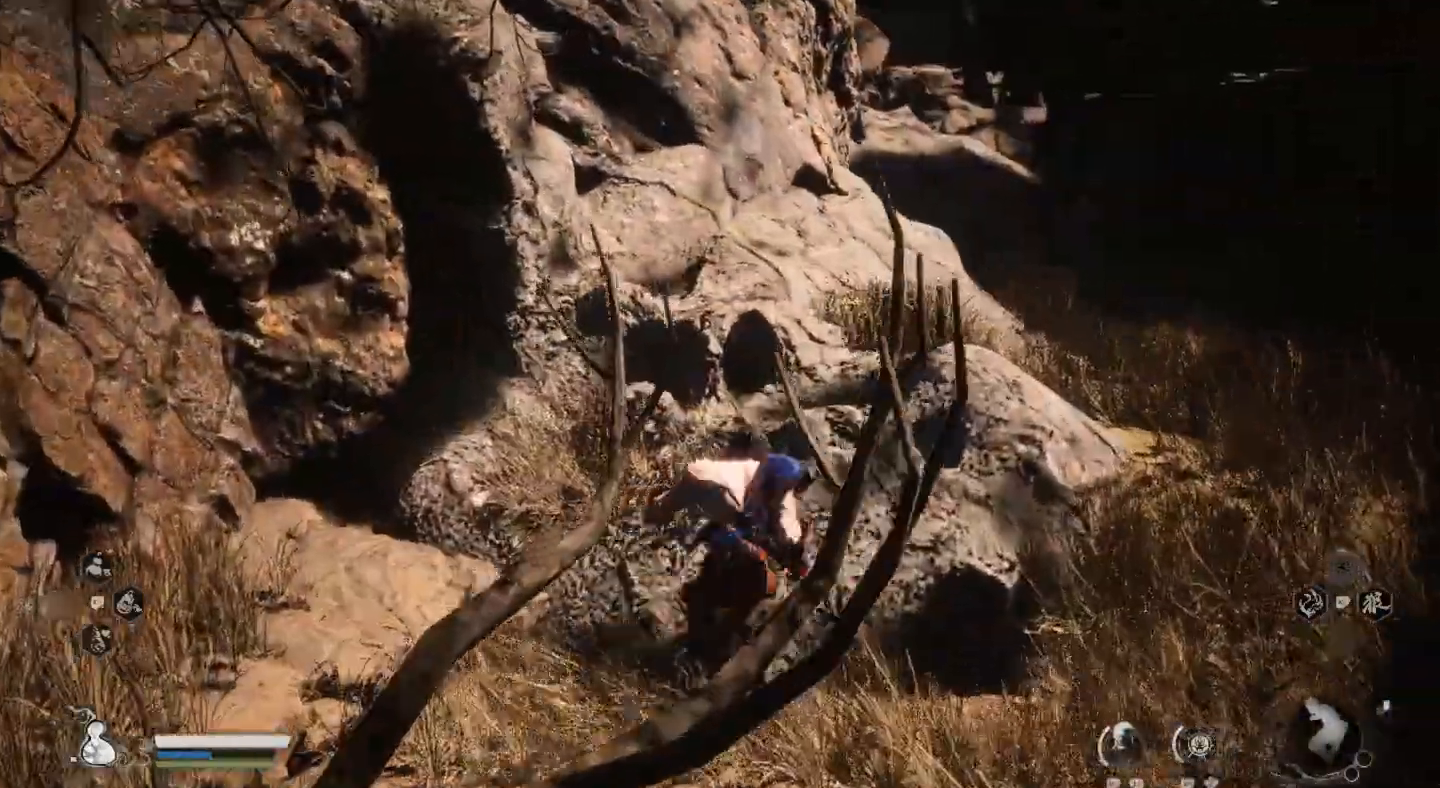
{"dt_ms": 500, "buttons": [], "left_stick": "right", "right_stick": "right", "events": []}
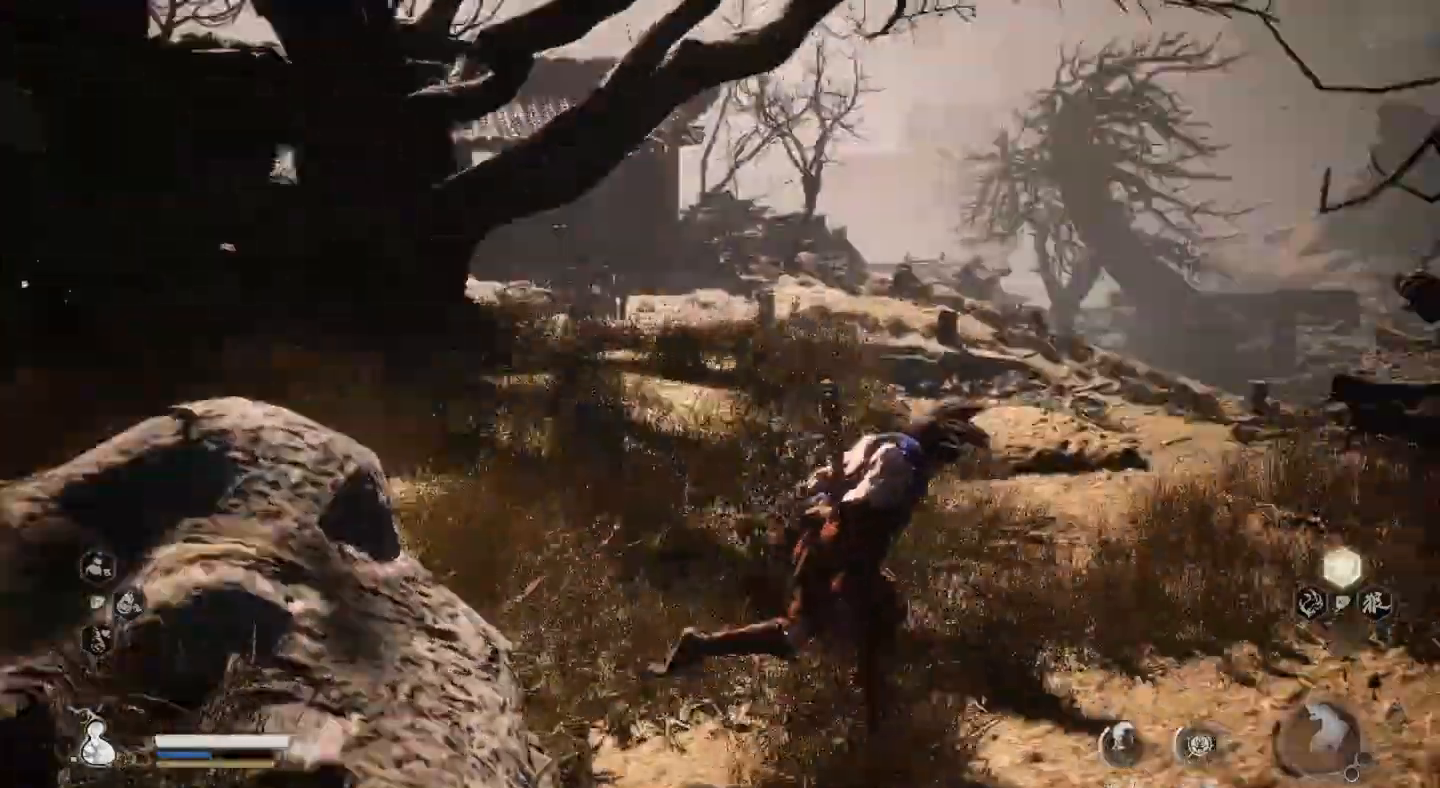
{"dt_ms": 500, "buttons": [], "left_stick": "up", "right_stick": "right", "events": [[200, "right_stick", "center"], [233, "left_stick", "up-right"], [333, "left_stick", "up"], [467, "right_stick", "right"]]}
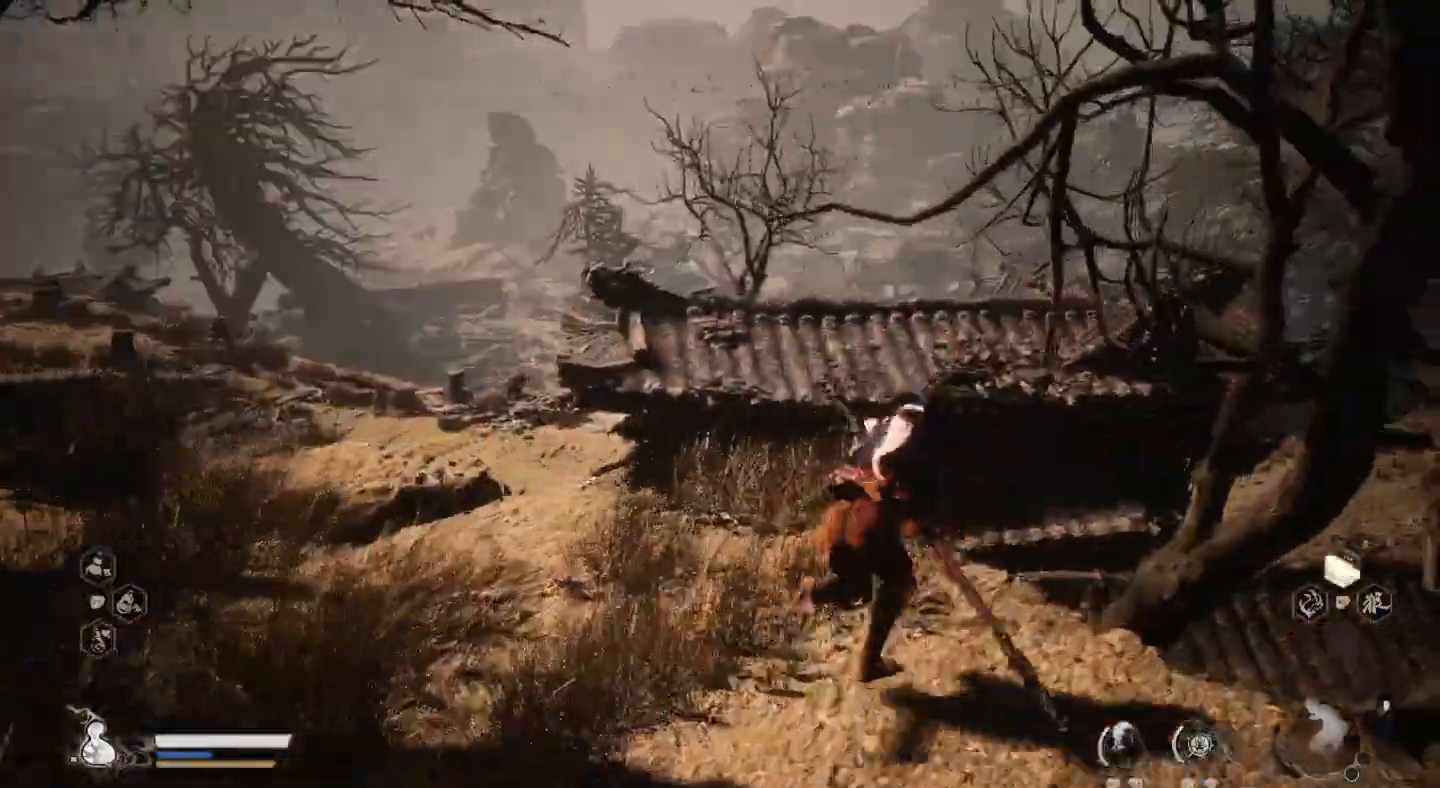
{"dt_ms": 500, "buttons": [], "left_stick": "right", "right_stick": "right", "events": [[233, "right_stick", "center"], [267, "left_stick", "down-right"], [433, "right_stick", "right"], [500, "left_stick", "right"]]}
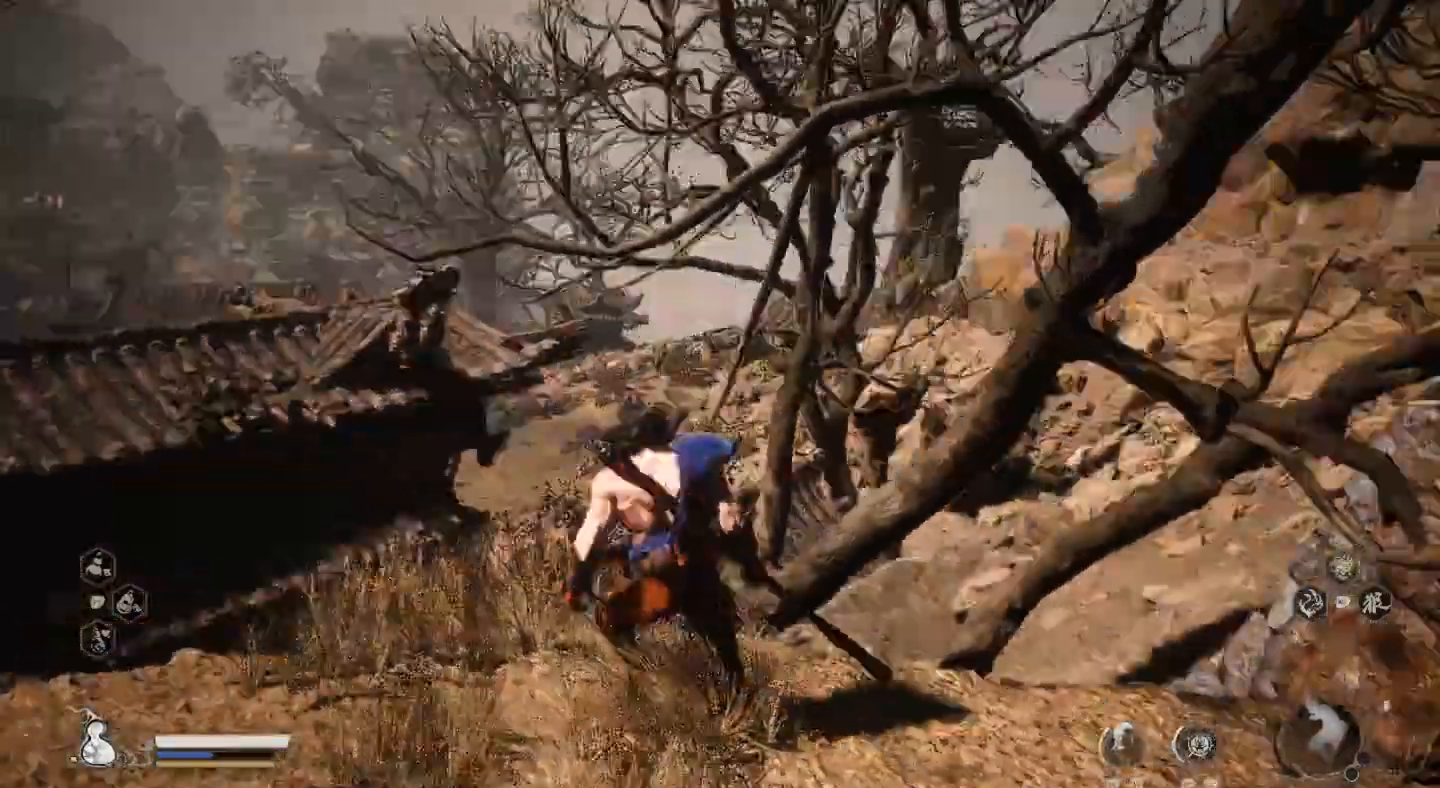
{"dt_ms": 500, "buttons": [], "left_stick": "left", "right_stick": "center", "events": [[267, "left_stick", "up"], [300, "right_stick", "center"], [333, "left_stick", "up-left"], [433, "left_stick", "left"]]}